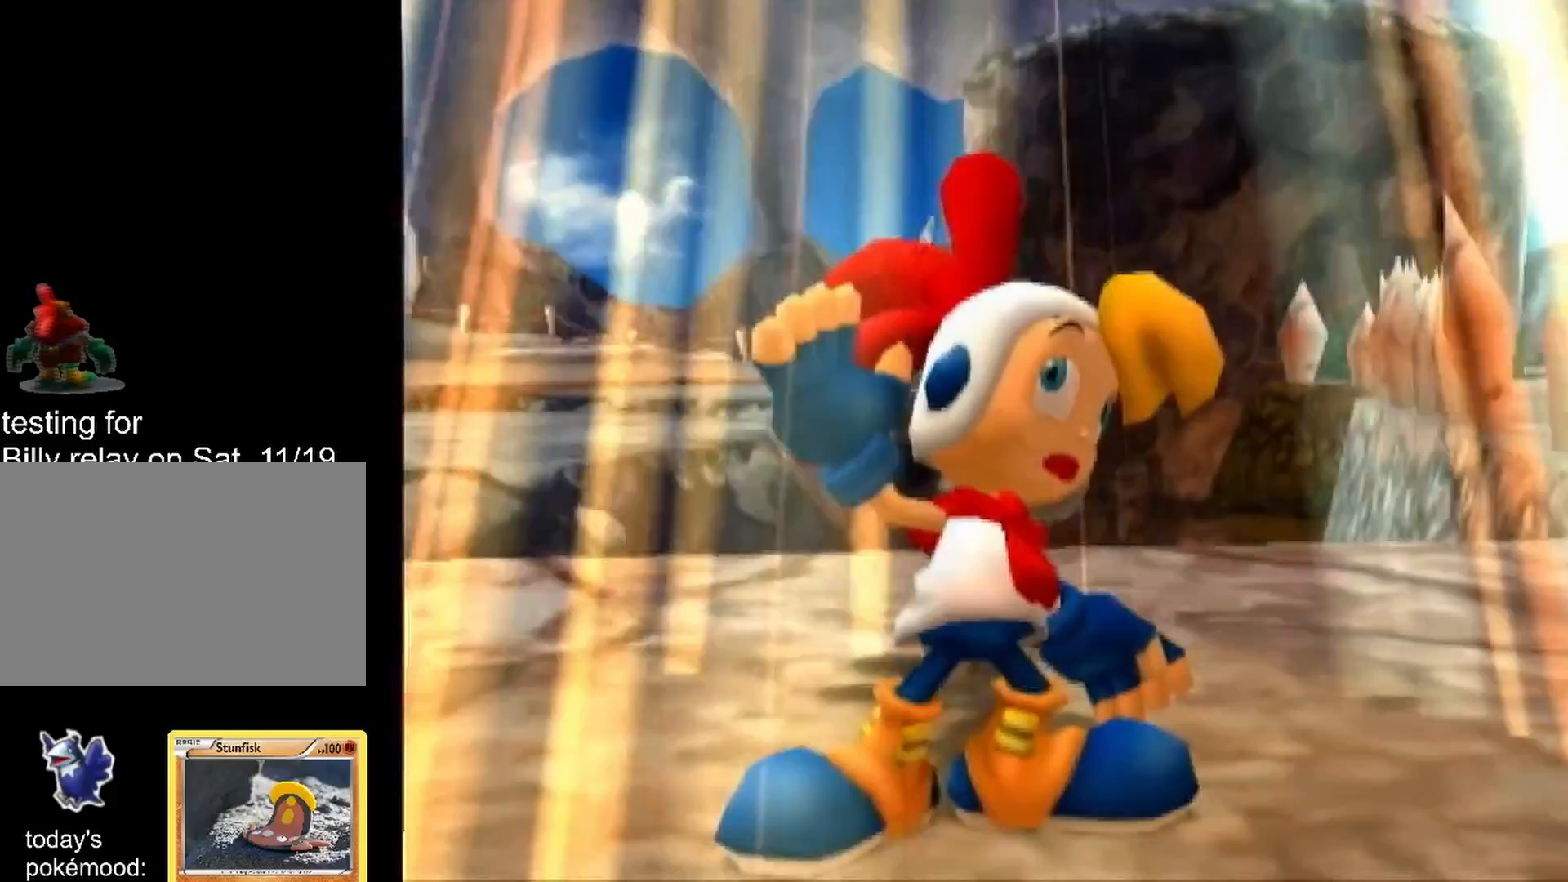
Gameplay with a controller (Nintendo layout); each line is a JSON object with the inputs held at the frame after it. "events" lists button and stick changes between this image and that frame as [ms after this image, input, new state], when the widget could be followed in between. Not read: L3 R3.
{"buttons": [], "left_stick": "center", "right_stick": "center", "events": [[300, "START", "down"], [383, "START", "up"]]}
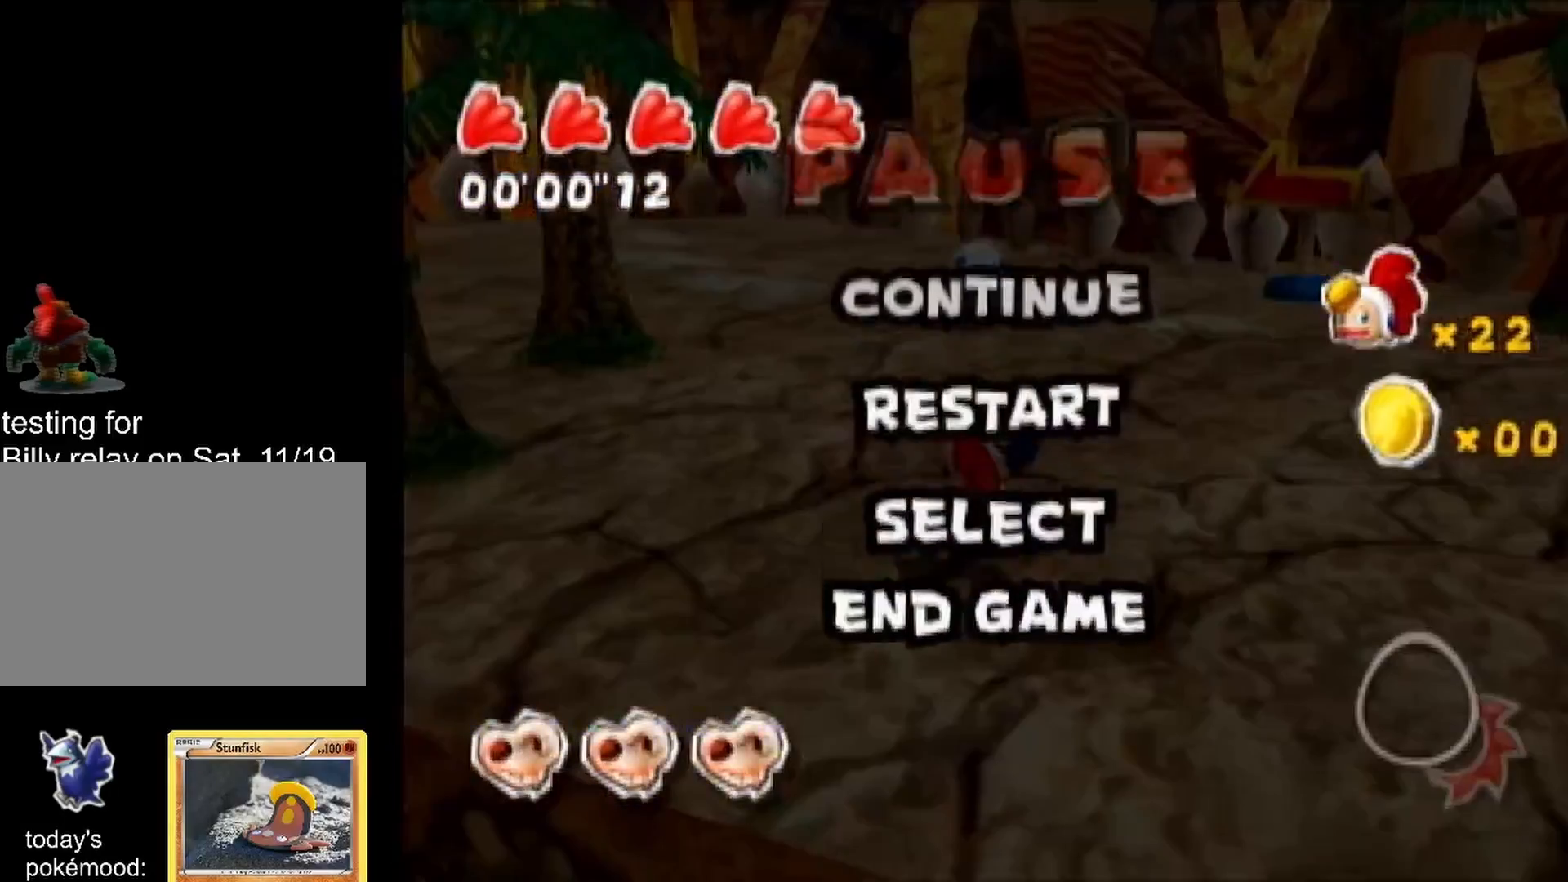
{"buttons": [], "left_stick": "center", "right_stick": "center", "events": [[300, "left_stick", "down"], [383, "A", "down"], [417, "A", "up"], [450, "left_stick", "center"]]}
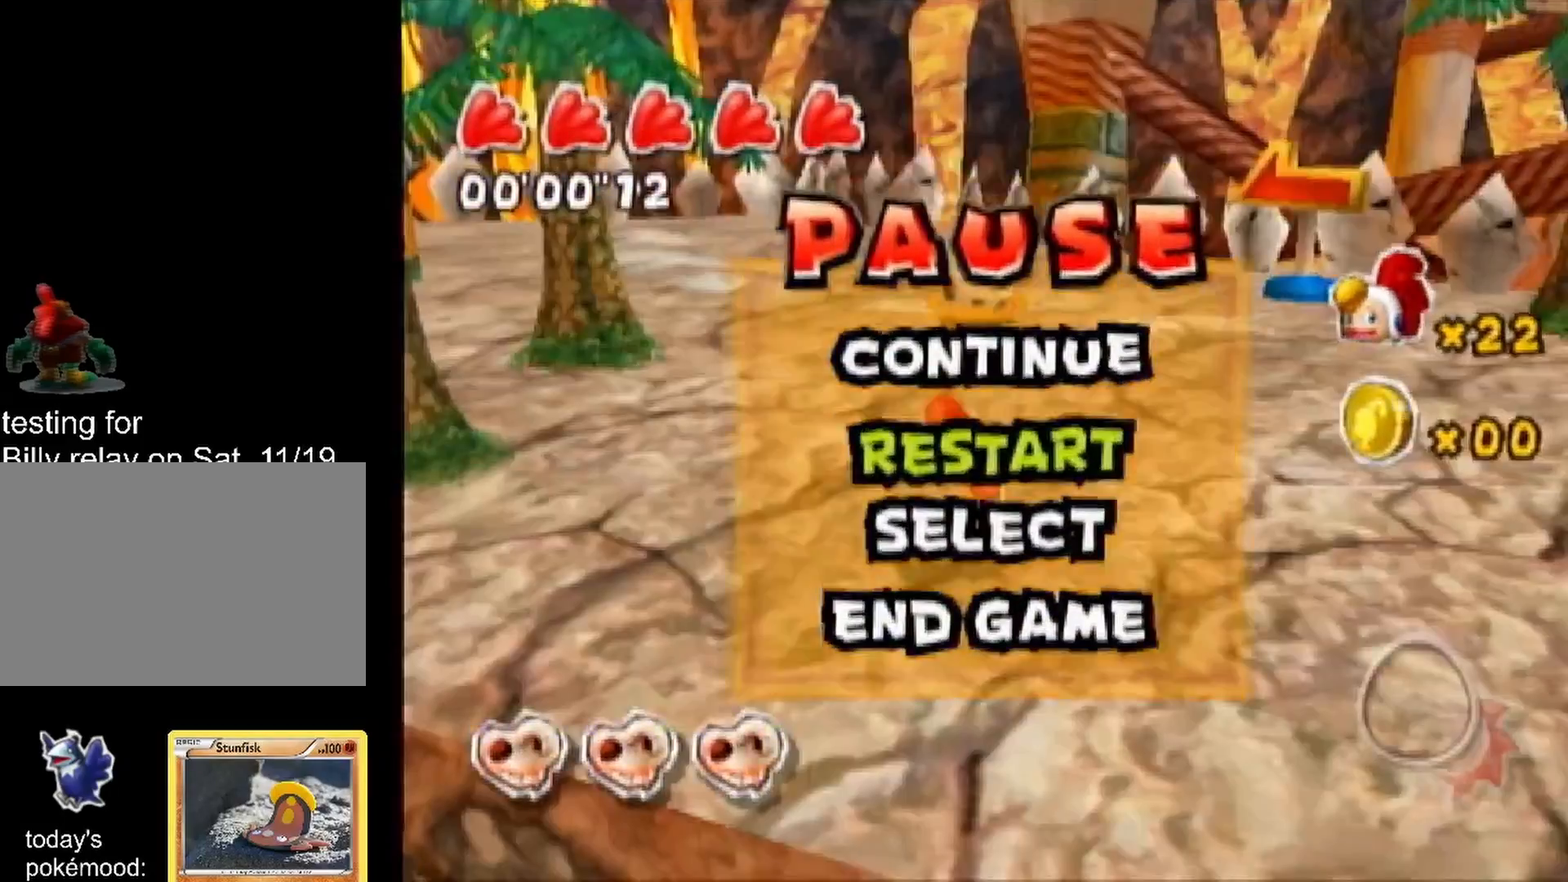
{"buttons": [], "left_stick": "center", "right_stick": "center", "events": []}
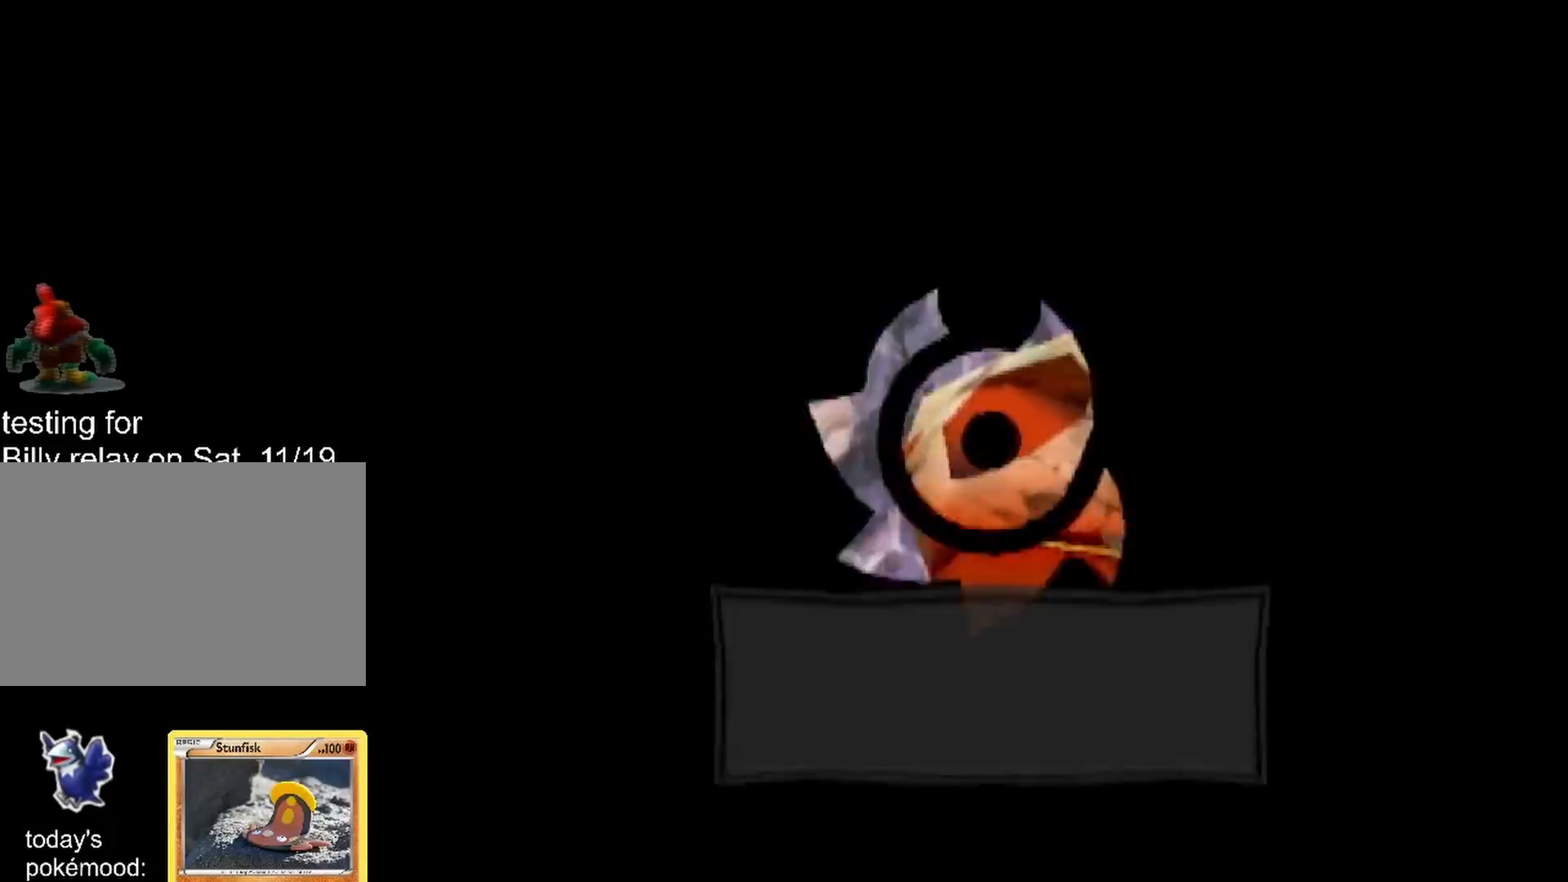
{"buttons": [], "left_stick": "center", "right_stick": "center", "events": [[100, "A", "down"], [100, "B", "down"], [283, "A", "up"], [283, "B", "up"]]}
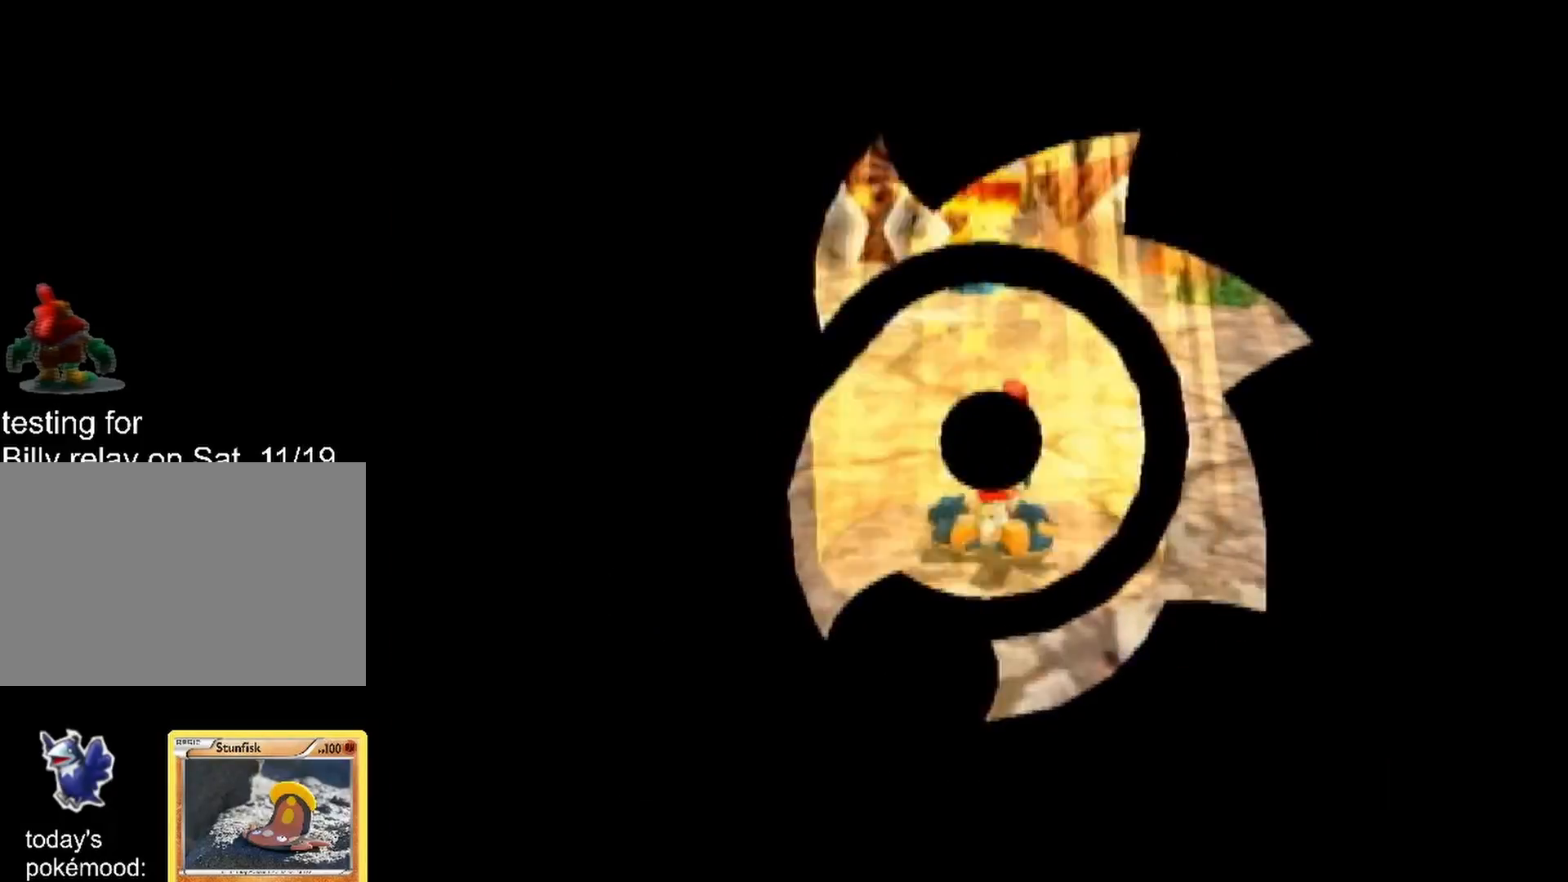
{"buttons": [], "left_stick": "center", "right_stick": "right", "events": [[17, "right_stick", "right"], [317, "right_stick", "center"], [500, "right_stick", "right"]]}
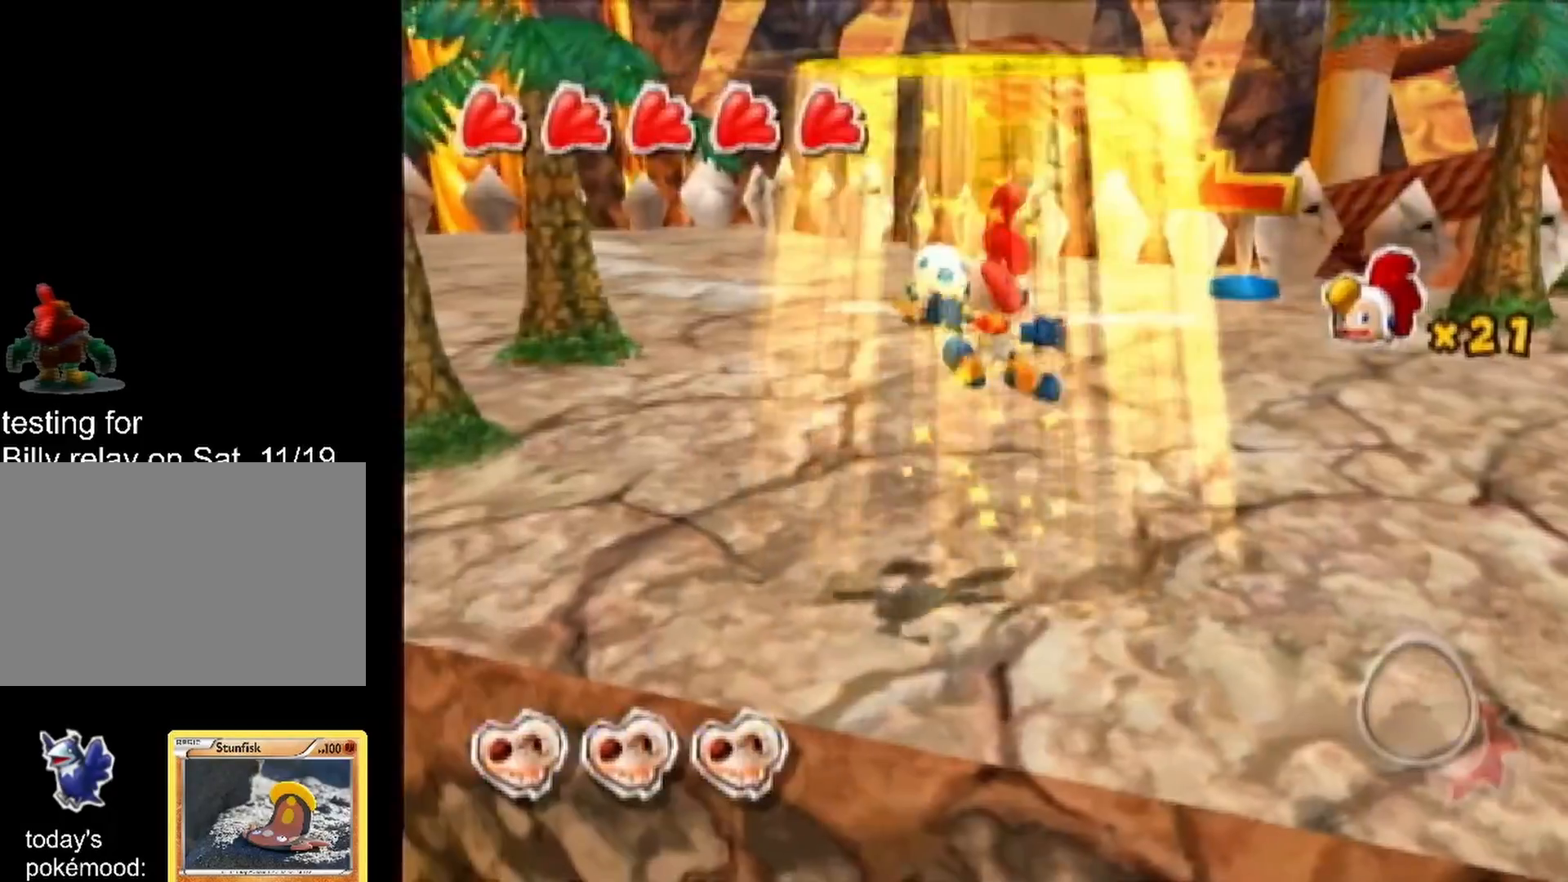
{"buttons": [], "left_stick": "up", "right_stick": "center", "events": [[67, "left_stick", "up"], [83, "right_stick", "center"]]}
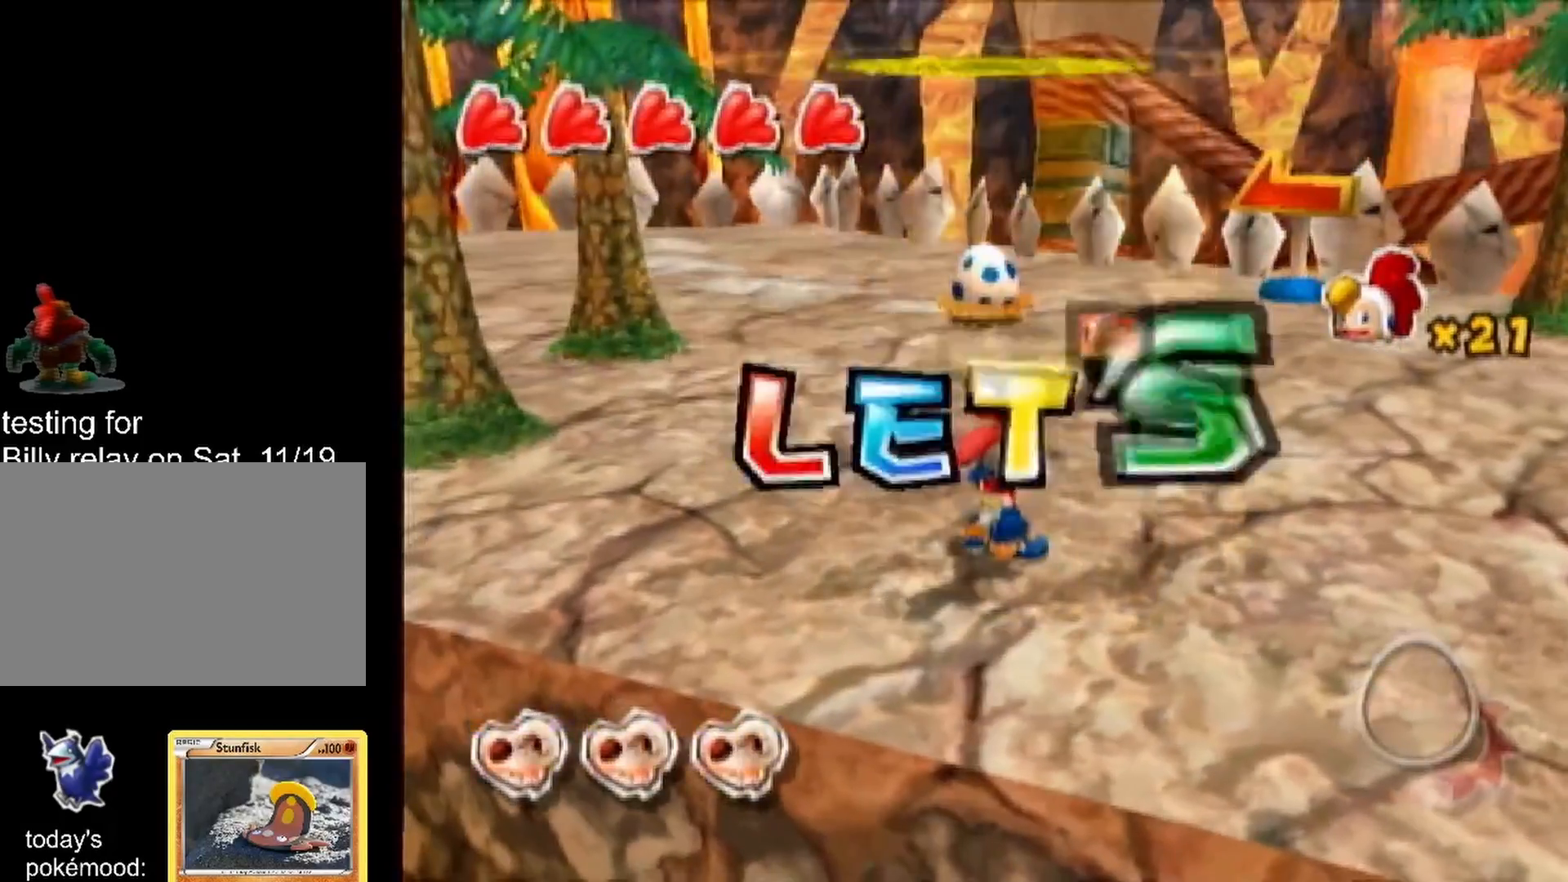
{"buttons": [], "left_stick": "up", "right_stick": "center", "events": []}
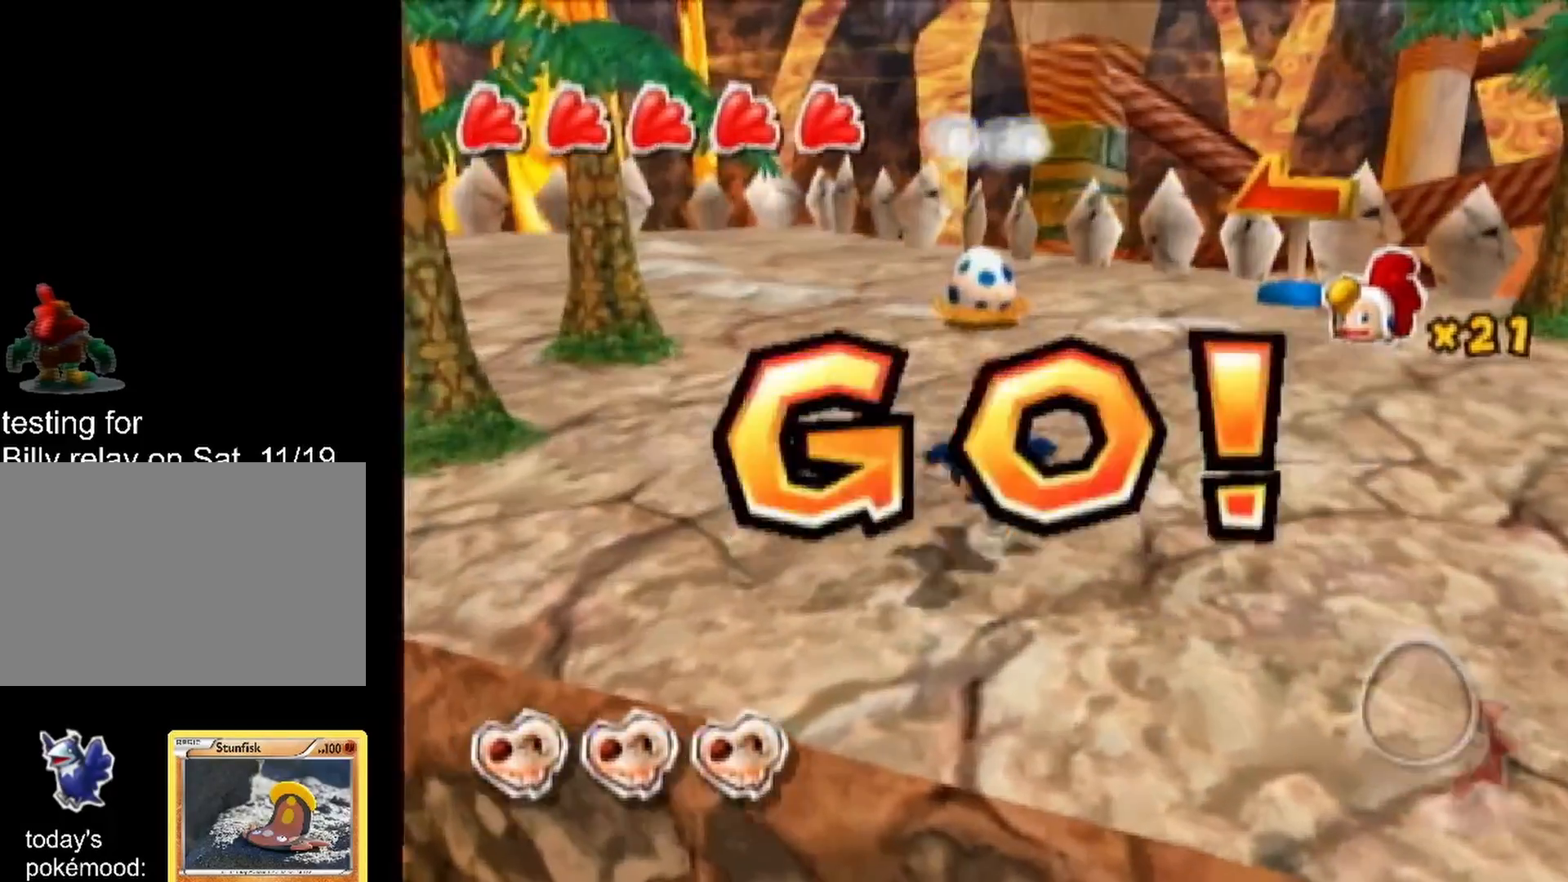
{"buttons": ["A"], "left_stick": "up", "right_stick": "center", "events": [[50, "A", "down"]]}
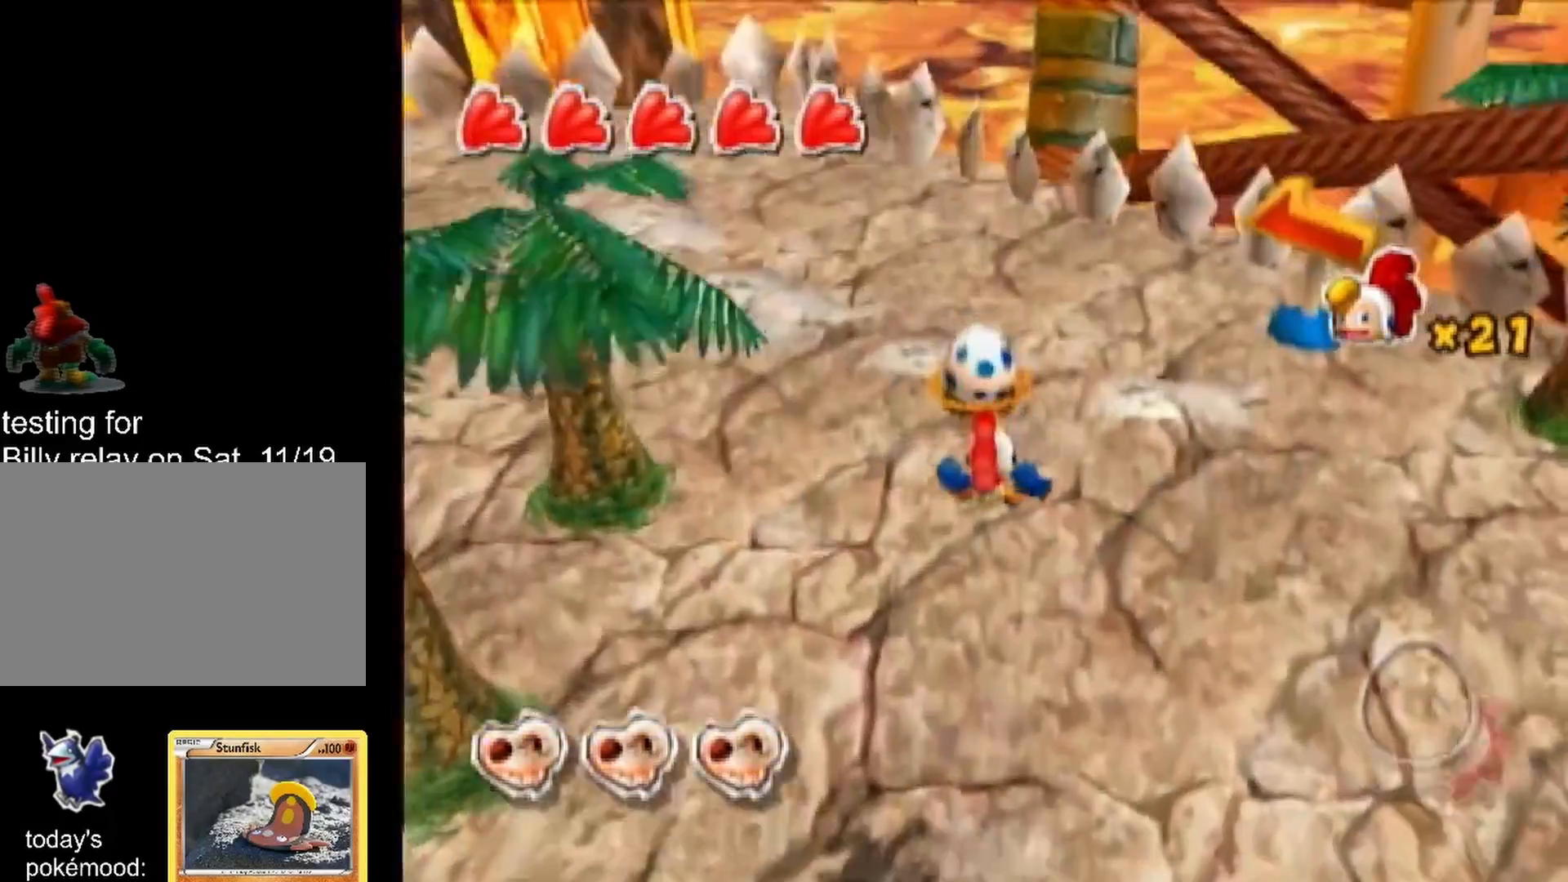
{"buttons": [], "left_stick": "up", "right_stick": "center", "events": [[500, "A", "up"]]}
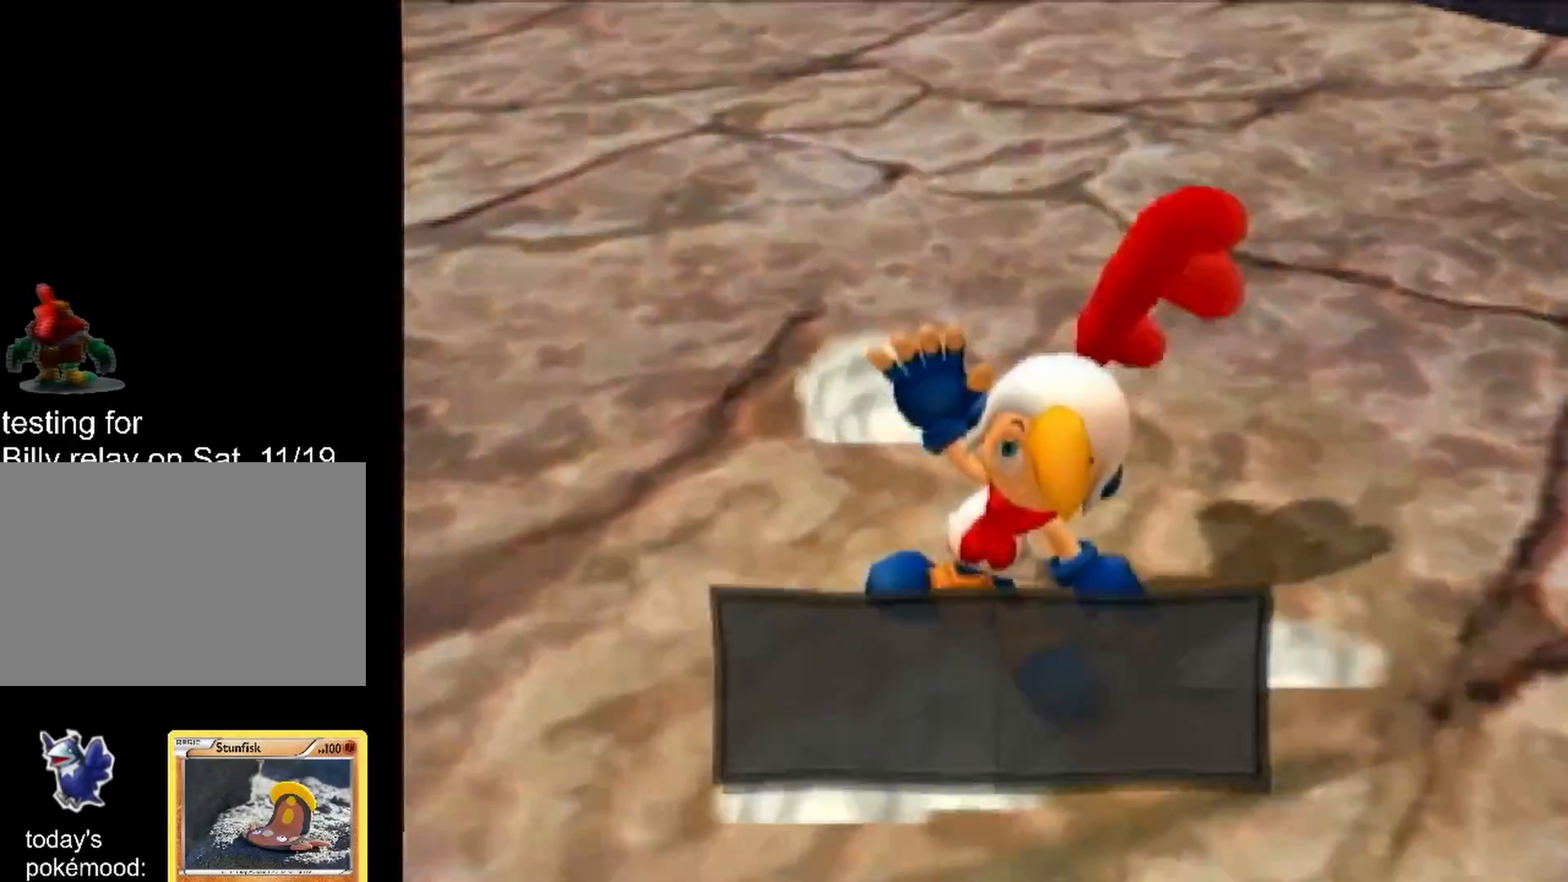
{"buttons": ["B"], "left_stick": "up-right", "right_stick": "center", "events": [[150, "A", "down"], [200, "A", "up"], [217, "A", "down"], [250, "B", "down"], [267, "A", "up"], [267, "B", "up"], [300, "A", "down"], [300, "B", "down"], [317, "A", "up"], [317, "B", "up"], [333, "B", "down"], [350, "B", "up"], [400, "B", "down"], [450, "B", "up"], [450, "left_stick", "up-right"], [467, "B", "down"]]}
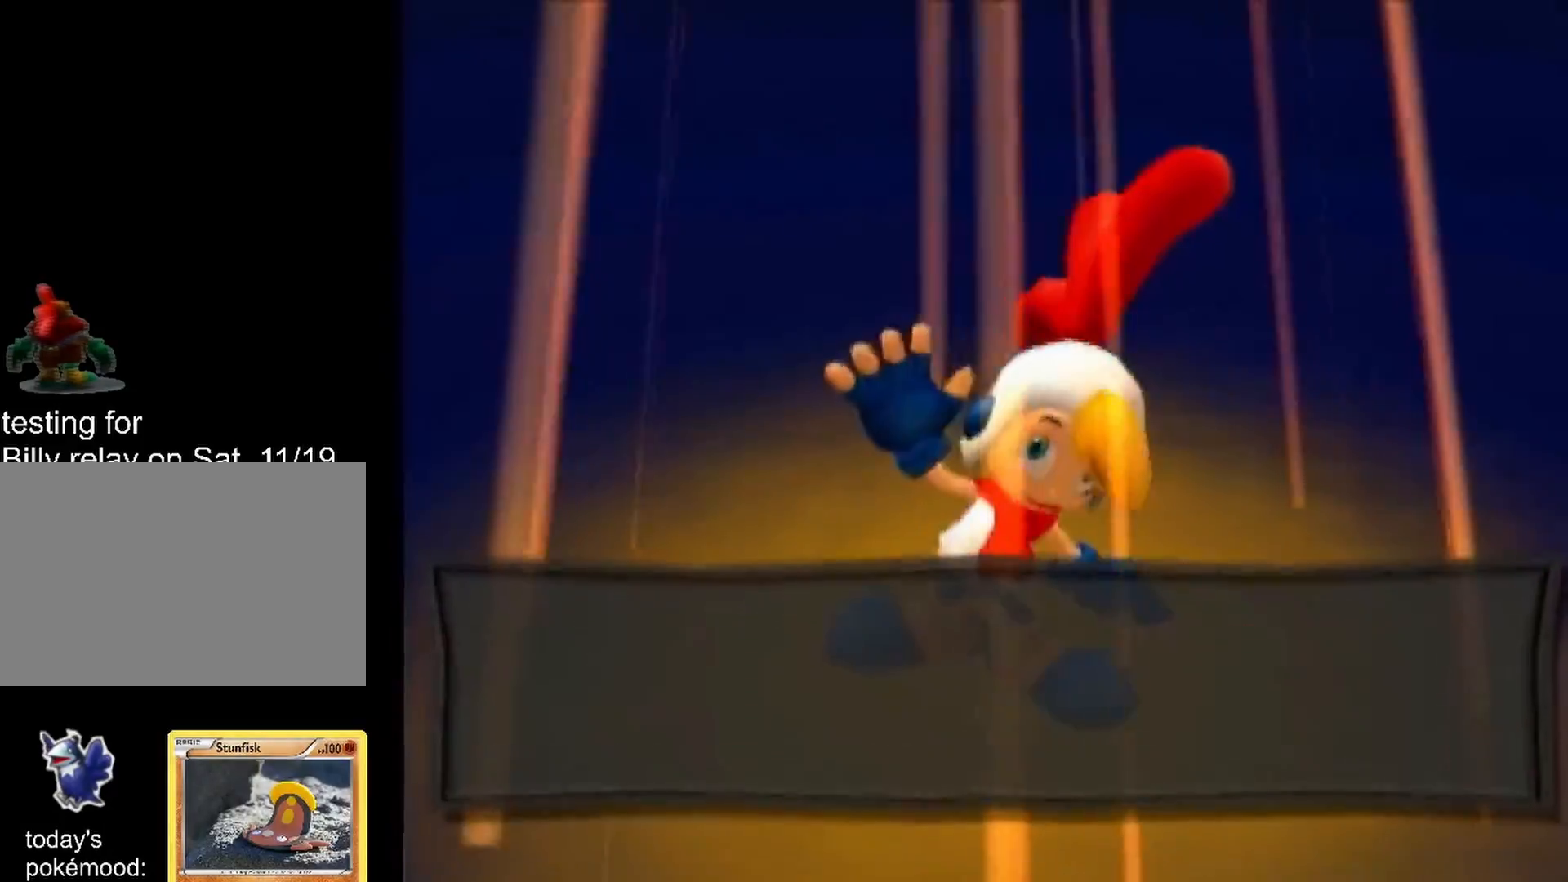
{"buttons": [], "left_stick": "up-right", "right_stick": "right", "events": [[83, "B", "up"], [117, "B", "down"], [167, "B", "up"], [183, "B", "down"], [217, "B", "up"], [367, "right_stick", "right"]]}
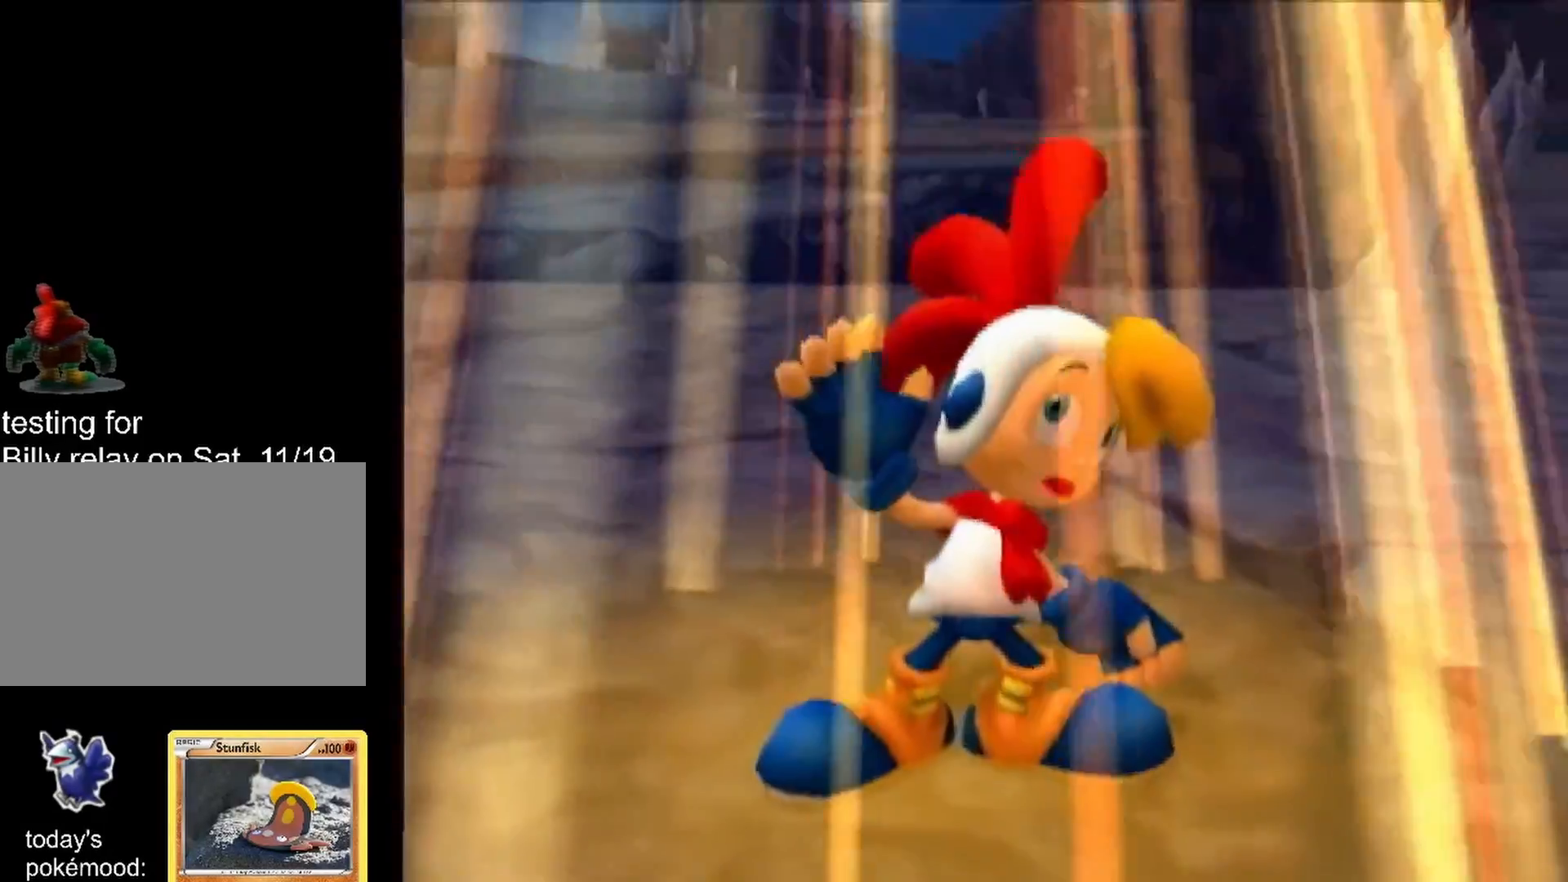
{"buttons": [], "left_stick": "up-right", "right_stick": "right", "events": []}
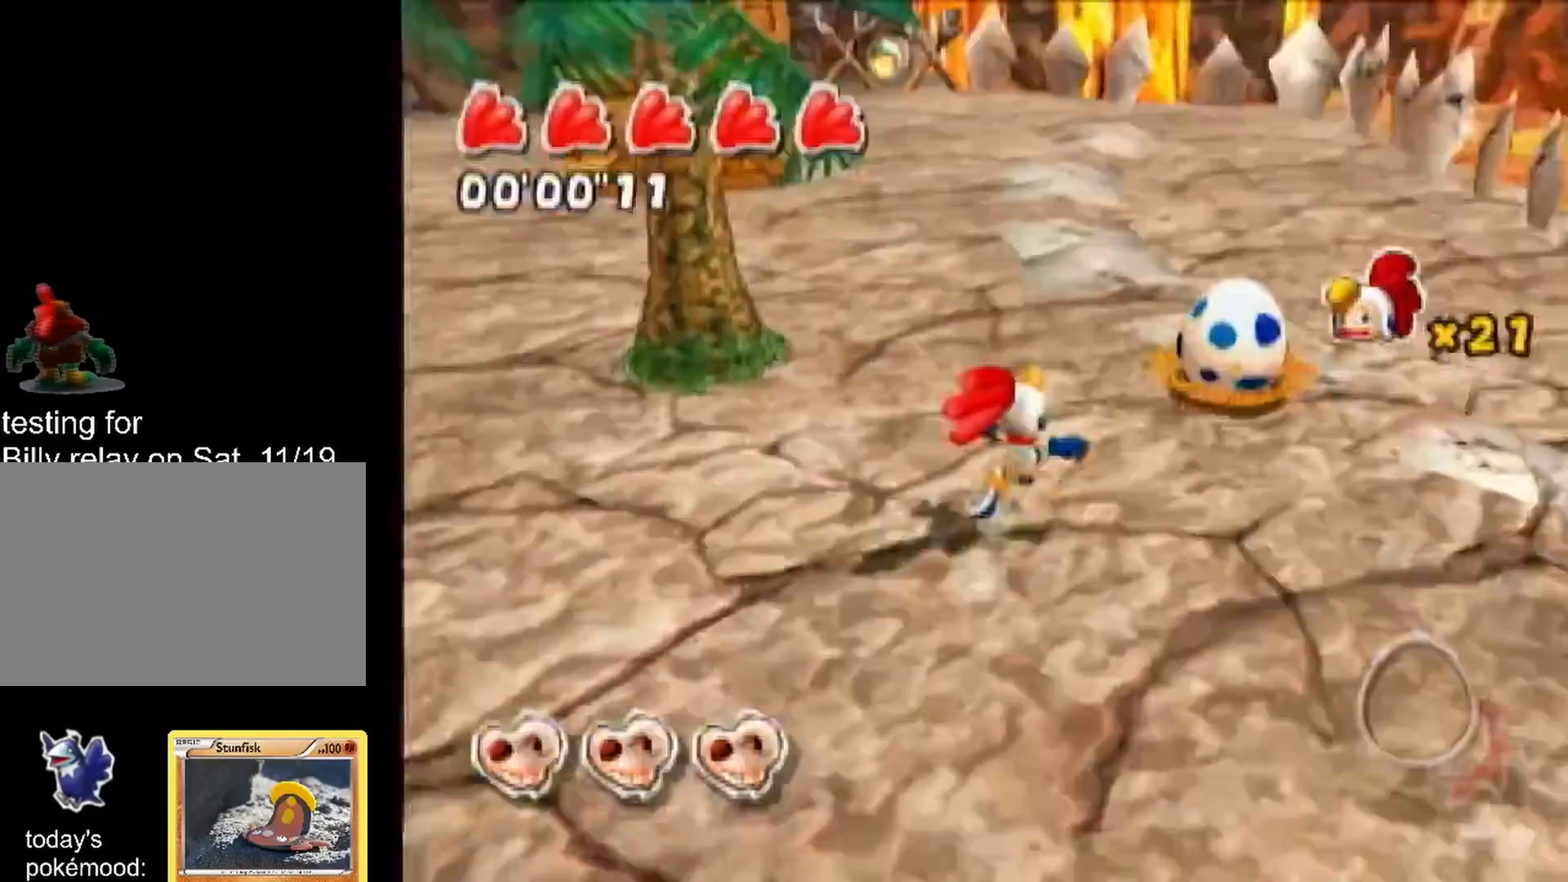
{"buttons": ["R1"], "left_stick": "up-left", "right_stick": "right", "events": [[433, "R1", "down"], [500, "left_stick", "up-left"]]}
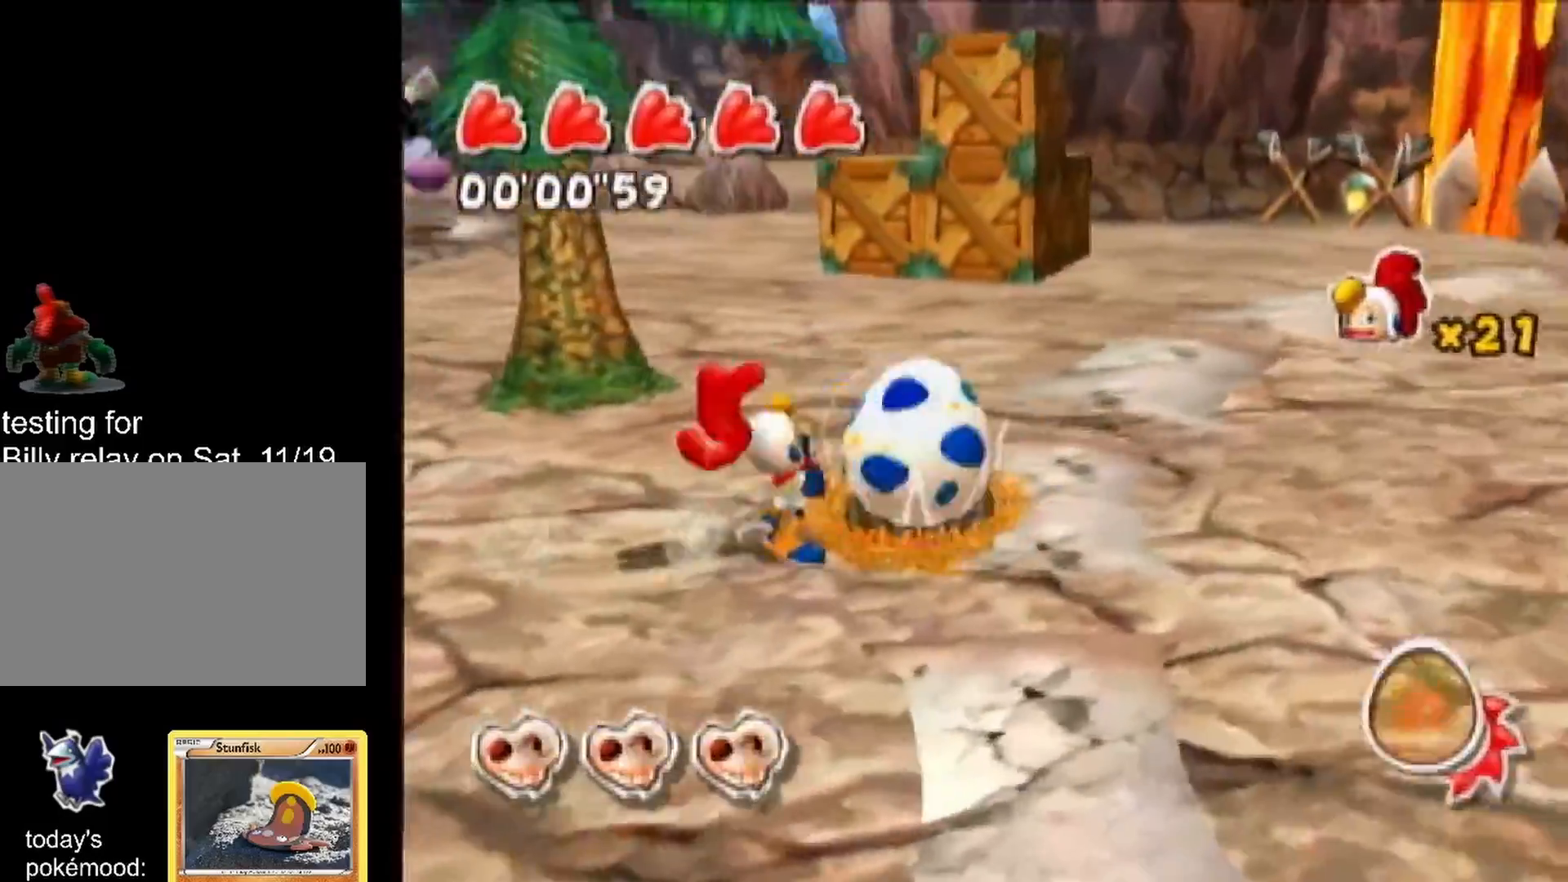
{"buttons": ["R1"], "left_stick": "up", "right_stick": "down-right", "events": [[400, "right_stick", "down-right"], [467, "left_stick", "up"]]}
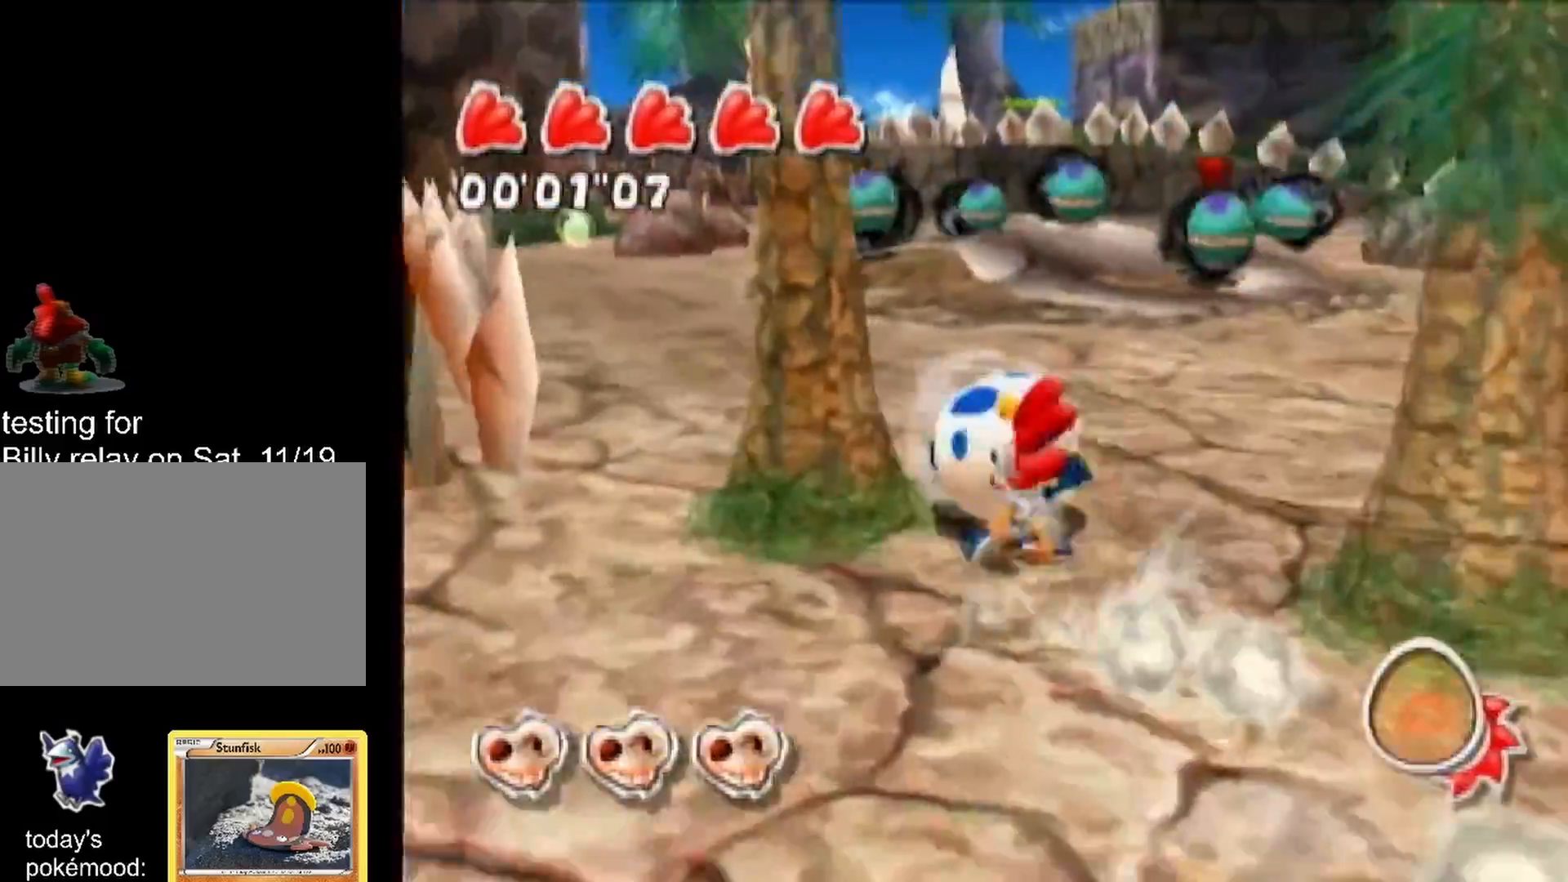
{"buttons": ["R1"], "left_stick": "up", "right_stick": "right", "events": [[300, "right_stick", "right"]]}
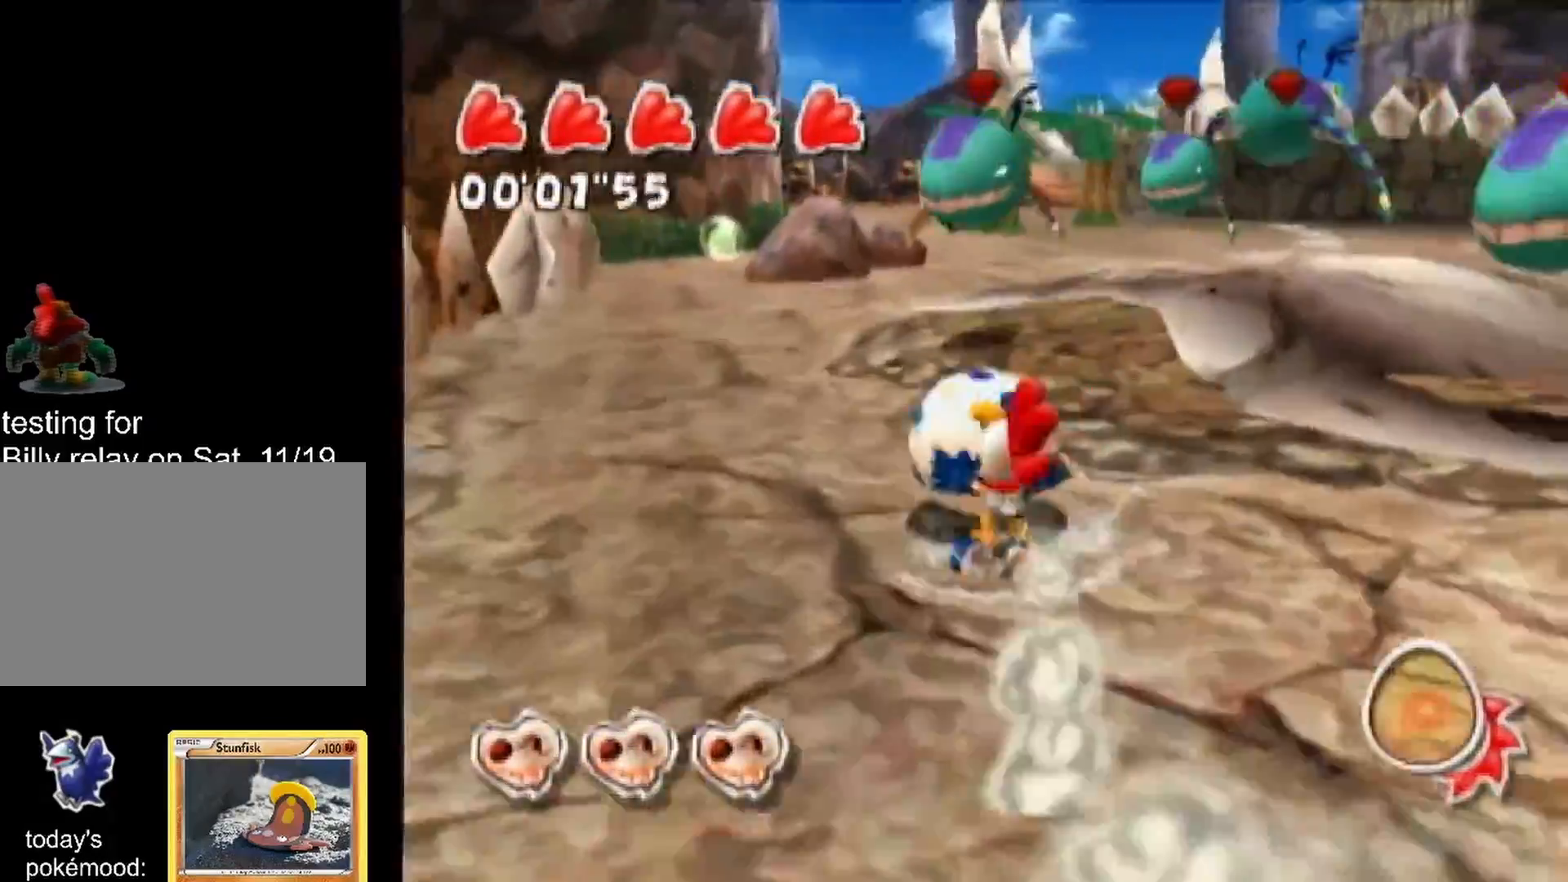
{"buttons": ["R1"], "left_stick": "up", "right_stick": "center", "events": [[233, "right_stick", "center"]]}
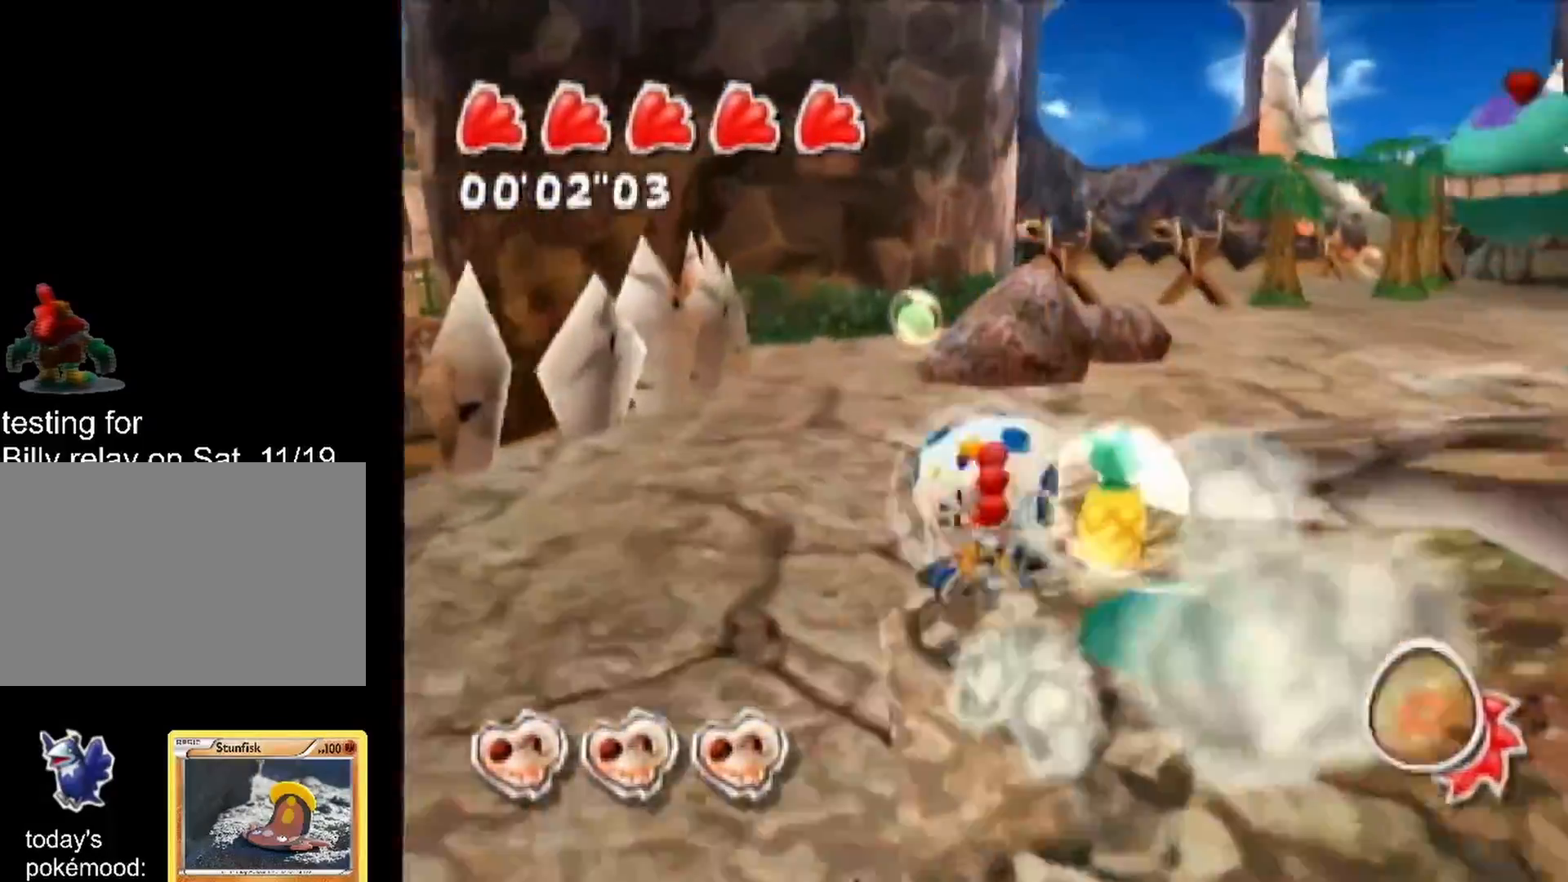
{"buttons": ["A"], "left_stick": "up", "right_stick": "center", "events": [[100, "R1", "up"], [467, "A", "down"]]}
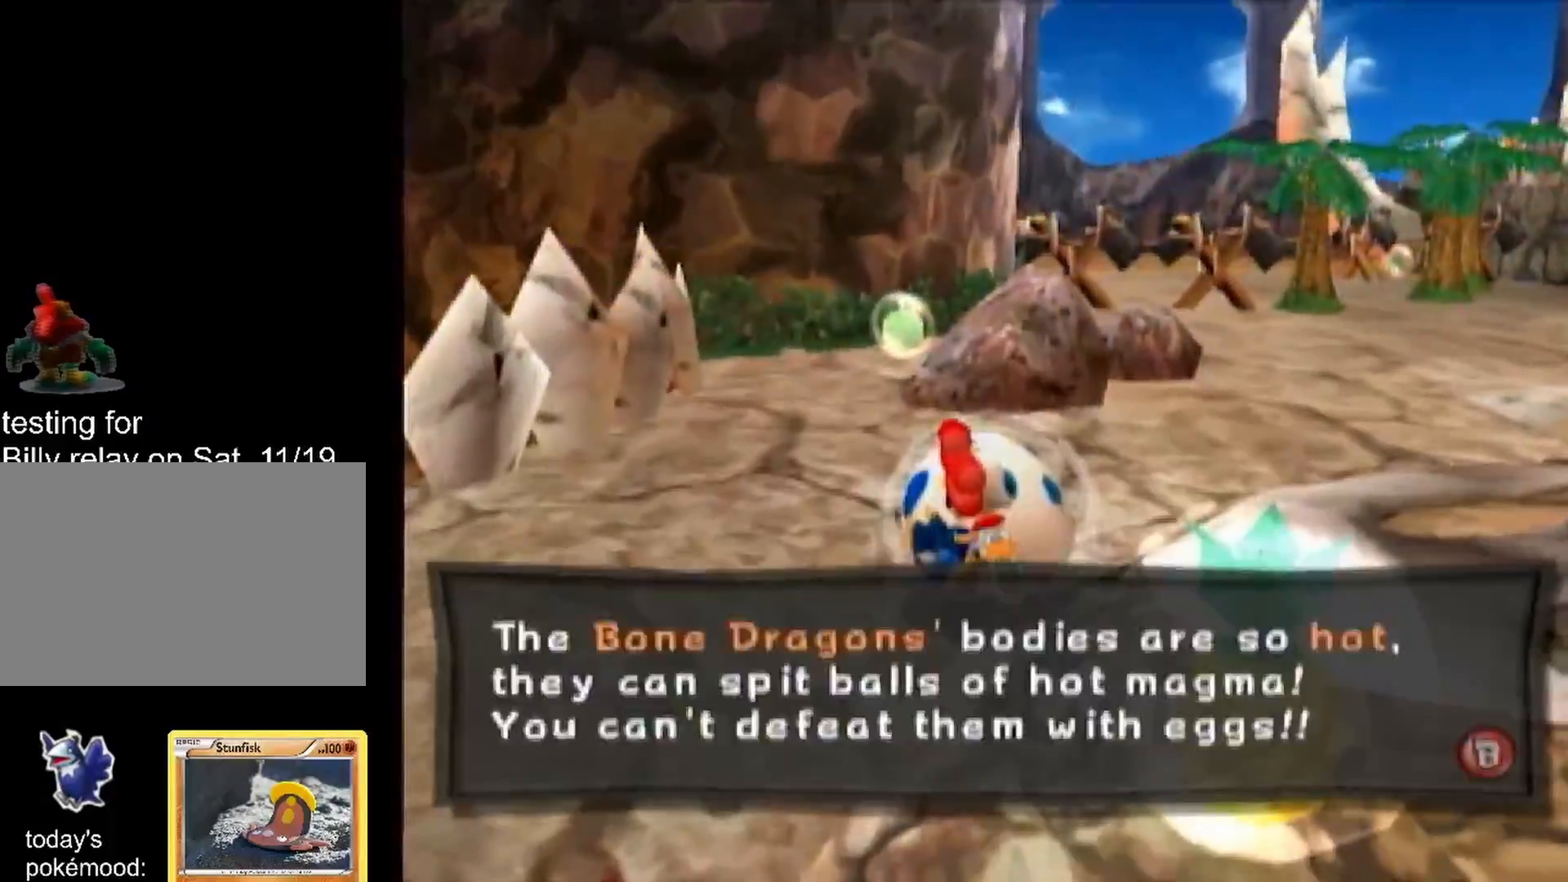
{"buttons": [], "left_stick": "up", "right_stick": "center", "events": [[67, "A", "up"], [117, "A", "down"], [117, "B", "down"], [150, "A", "up"], [150, "B", "up"], [183, "A", "down"], [183, "B", "down"], [217, "A", "up"], [217, "B", "up"], [267, "A", "down"], [267, "B", "down"], [300, "A", "up"], [300, "B", "up"], [333, "B", "down"], [367, "B", "up"]]}
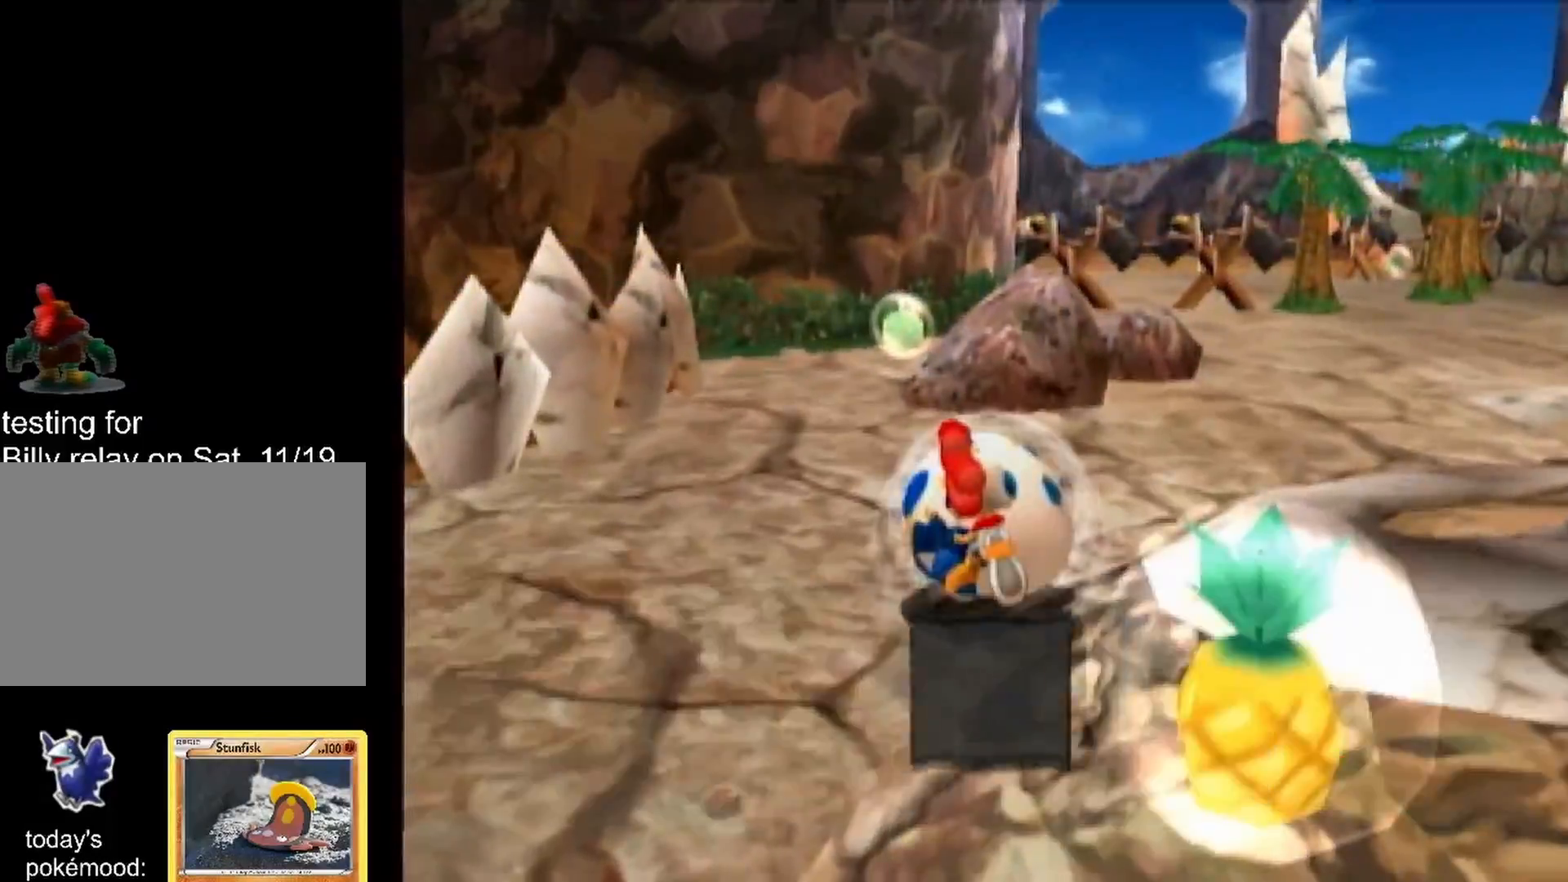
{"buttons": ["R1"], "left_stick": "up", "right_stick": "up-right", "events": [[467, "right_stick", "up-right"], [483, "R1", "down"]]}
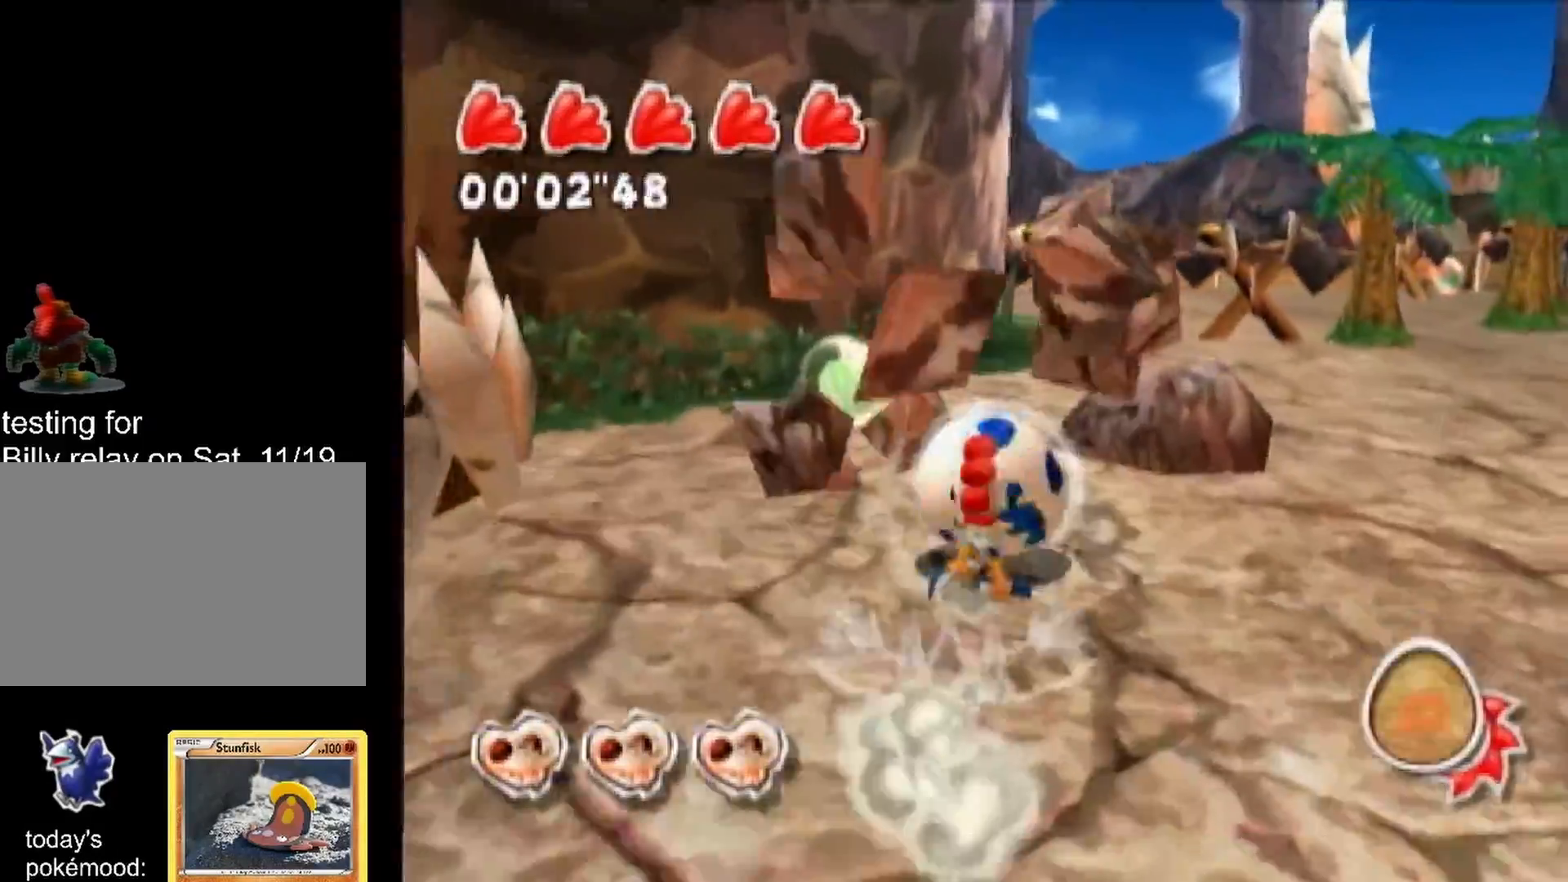
{"buttons": ["R1"], "left_stick": "up", "right_stick": "center", "events": [[317, "right_stick", "center"]]}
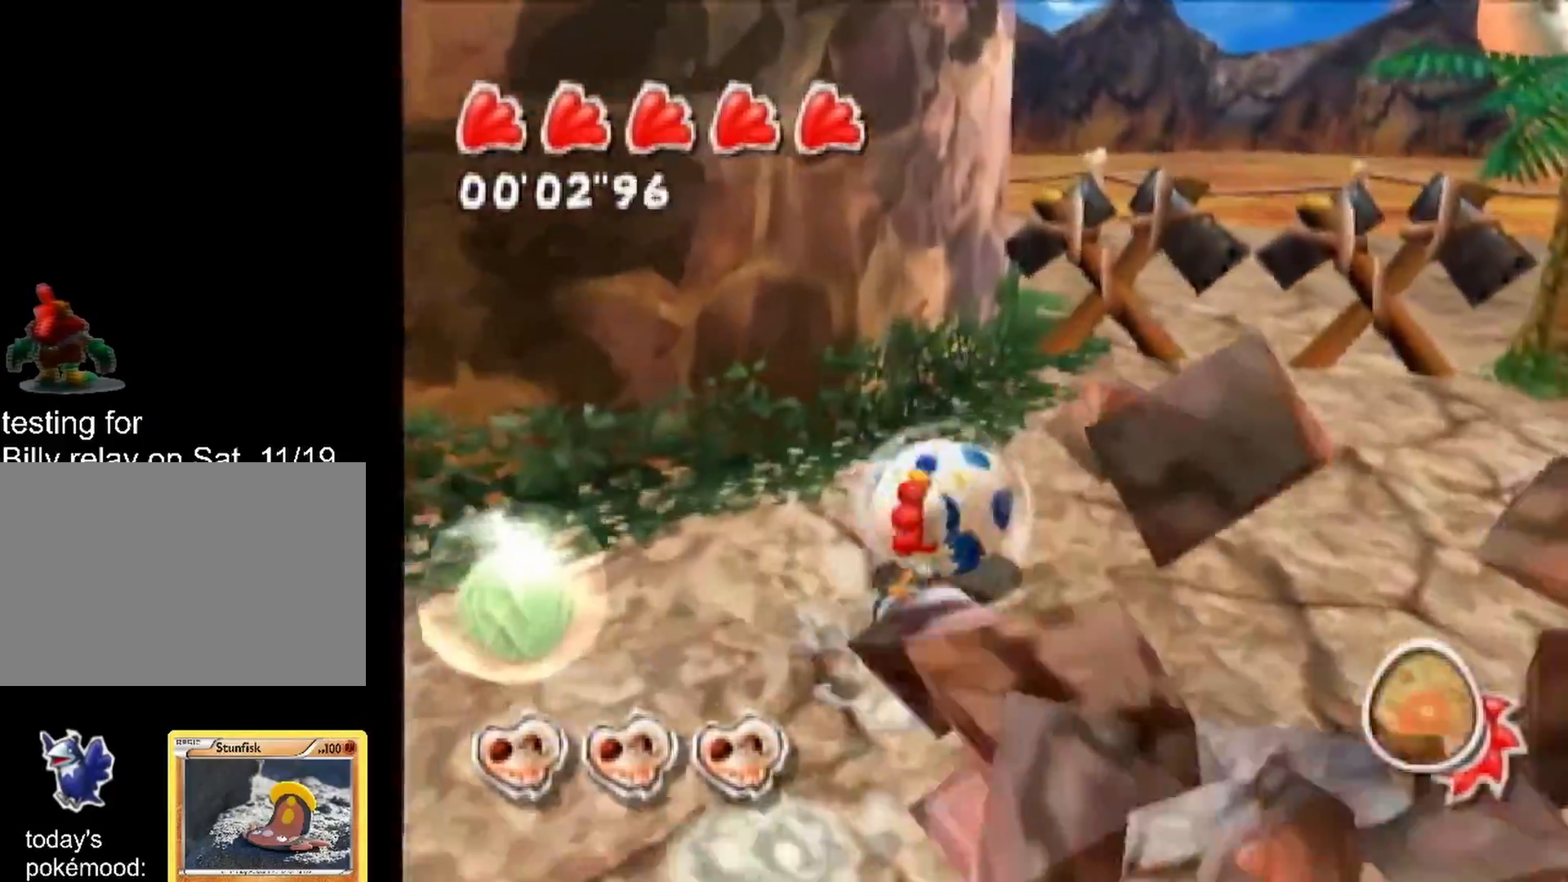
{"buttons": ["R1"], "left_stick": "up", "right_stick": "right", "events": [[67, "right_stick", "right"], [250, "right_stick", "center"], [500, "right_stick", "right"]]}
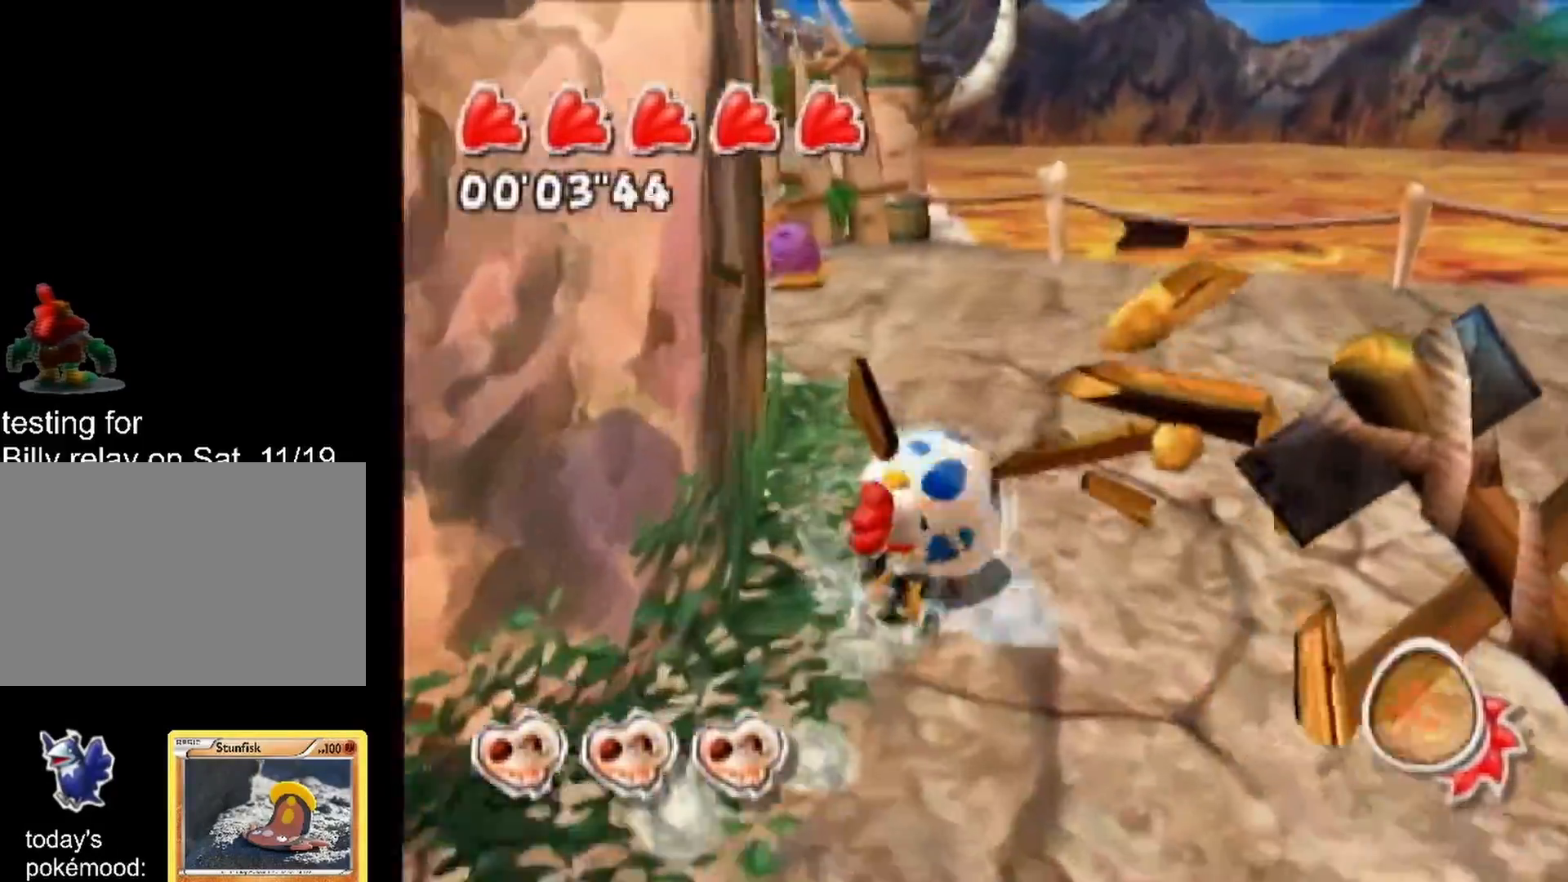
{"buttons": ["R1"], "left_stick": "up", "right_stick": "up-right", "events": [[183, "right_stick", "up-right"]]}
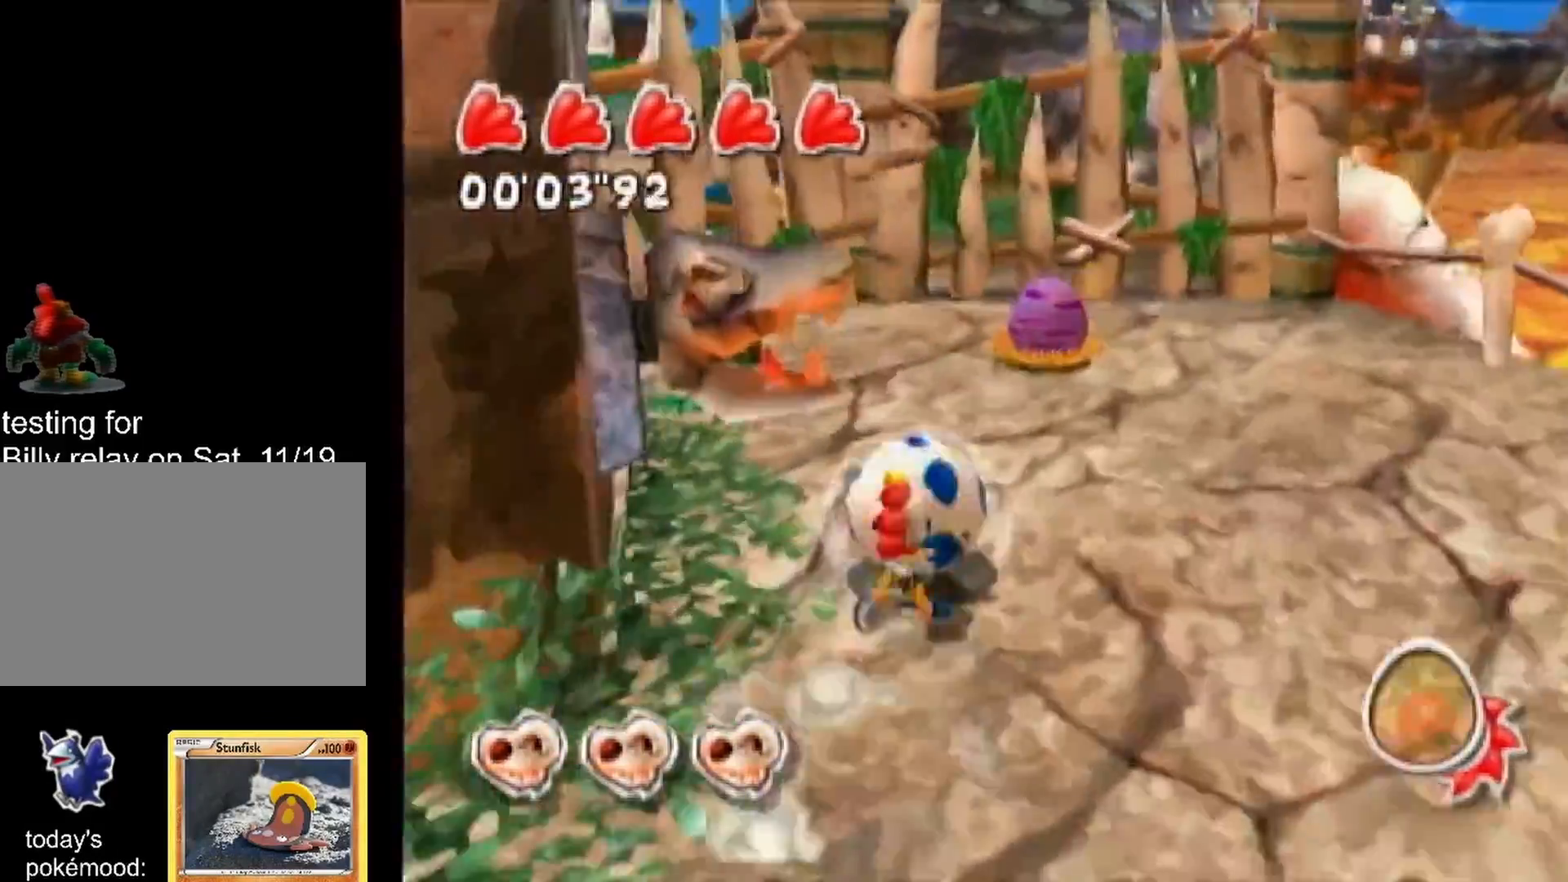
{"buttons": [], "left_stick": "up-right", "right_stick": "center", "events": [[100, "right_stick", "center"], [117, "left_stick", "center"], [150, "R1", "up"], [333, "left_stick", "up"], [383, "B", "down"], [433, "B", "up"], [500, "left_stick", "up-right"]]}
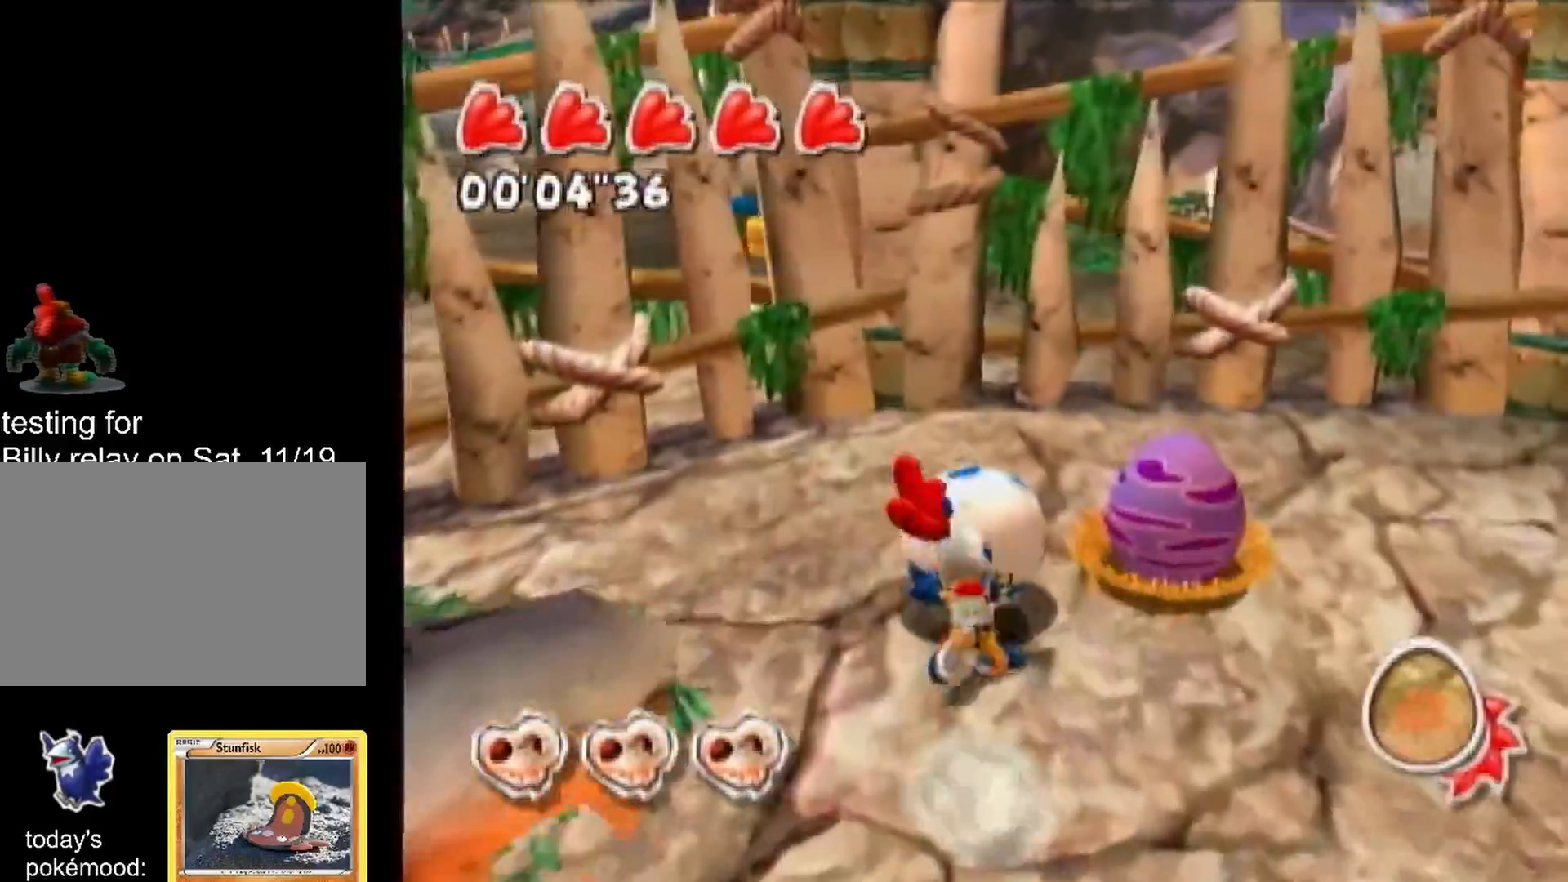
{"buttons": ["R1"], "left_stick": "down-right", "right_stick": "up-left", "events": [[183, "right_stick", "up-left"], [383, "R1", "down"], [417, "left_stick", "down-right"]]}
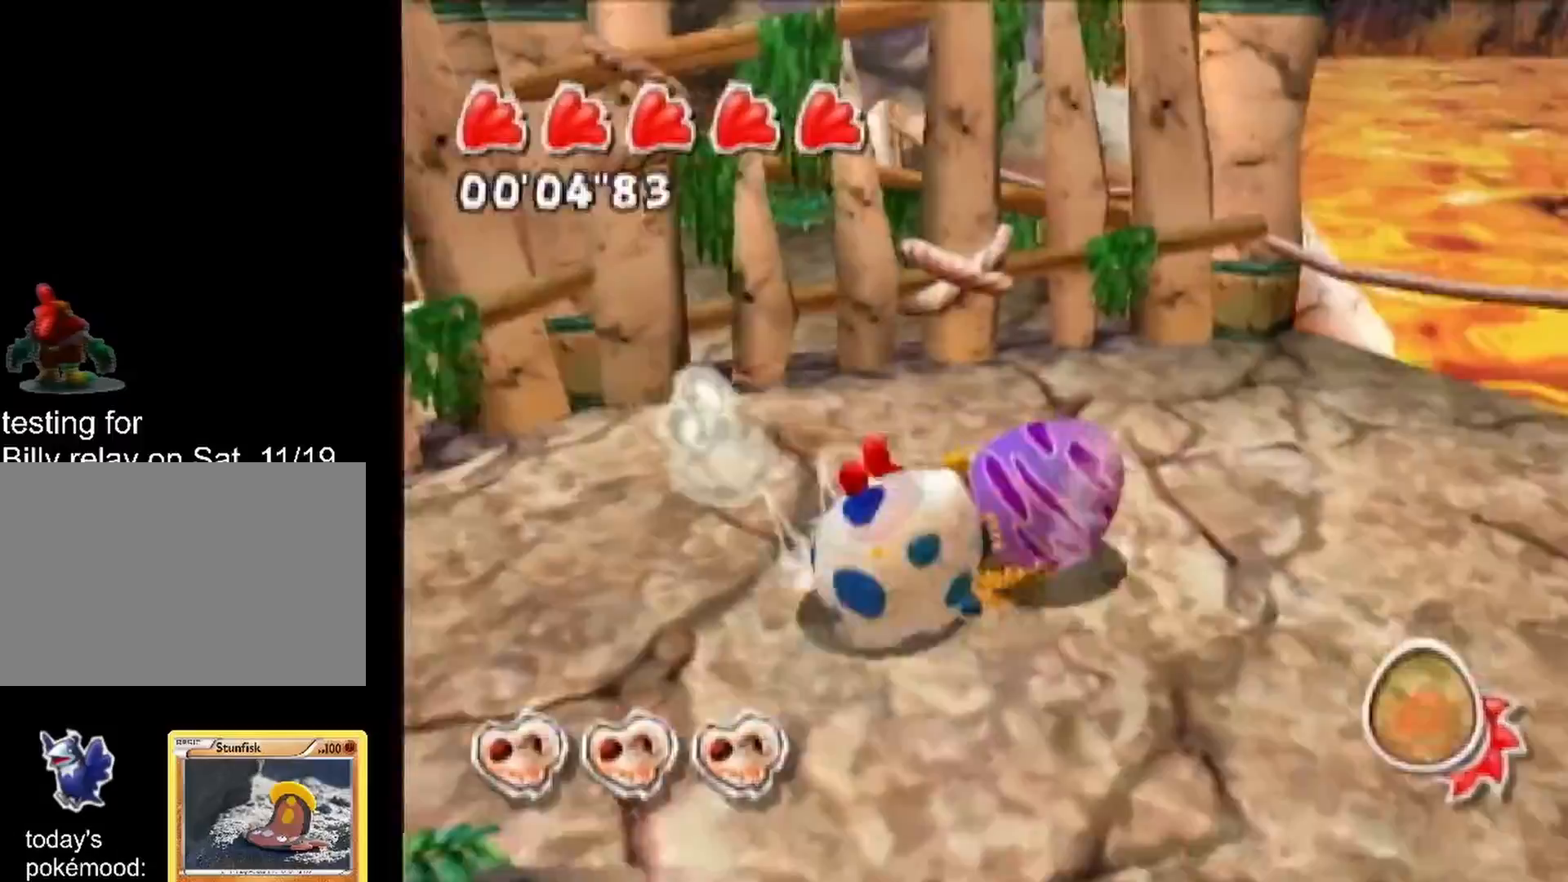
{"buttons": ["R1"], "left_stick": "right", "right_stick": "up-left", "events": [[50, "left_stick", "right"]]}
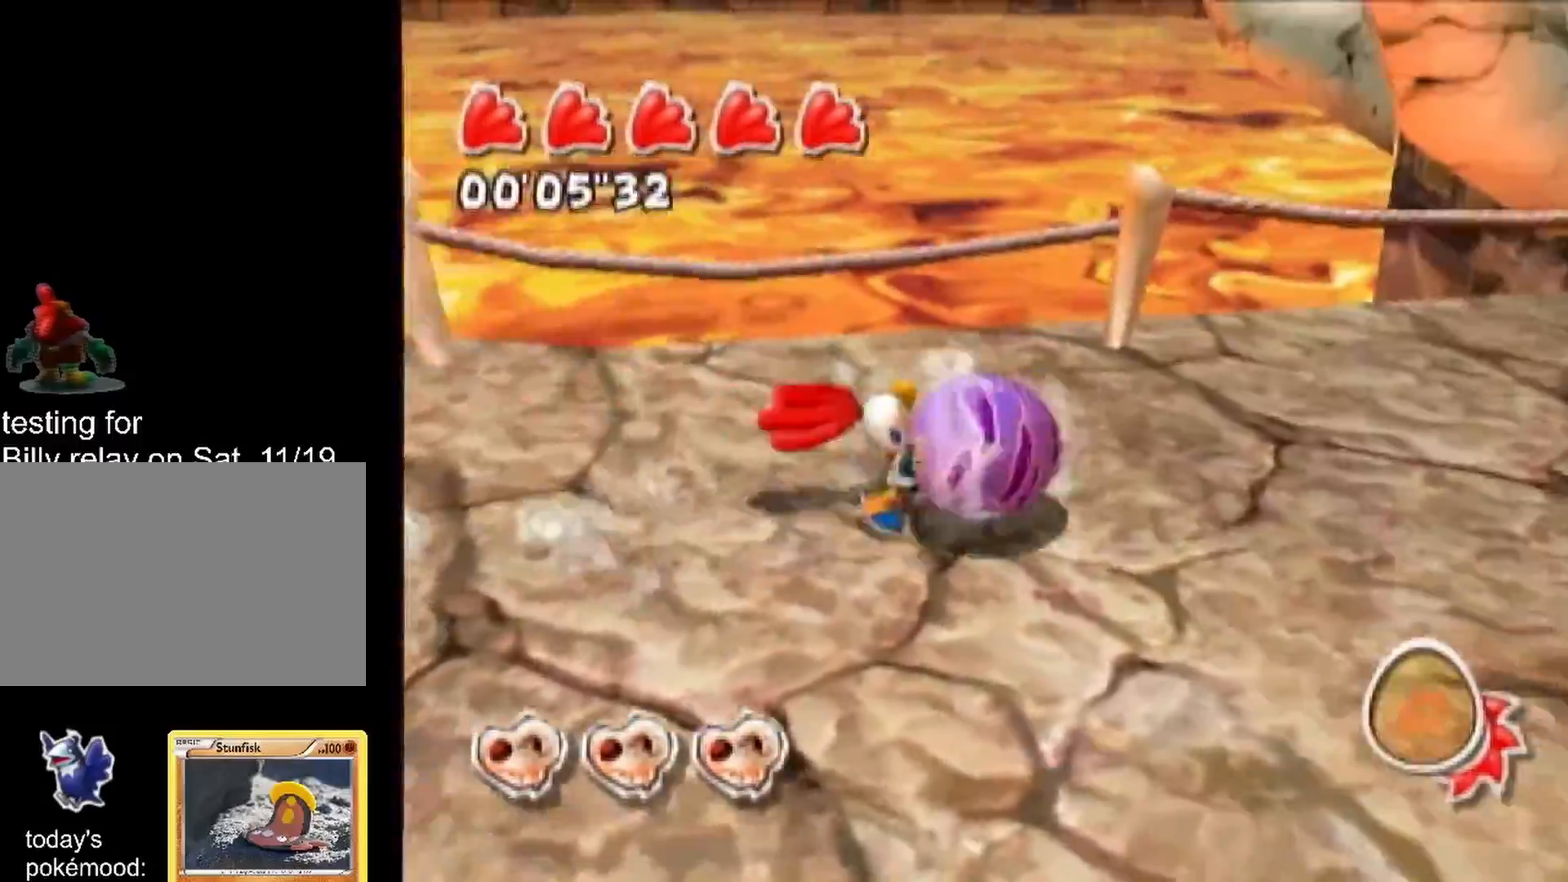
{"buttons": [], "left_stick": "up-right", "right_stick": "center", "events": [[50, "R1", "up"], [117, "right_stick", "center"], [200, "left_stick", "up-right"]]}
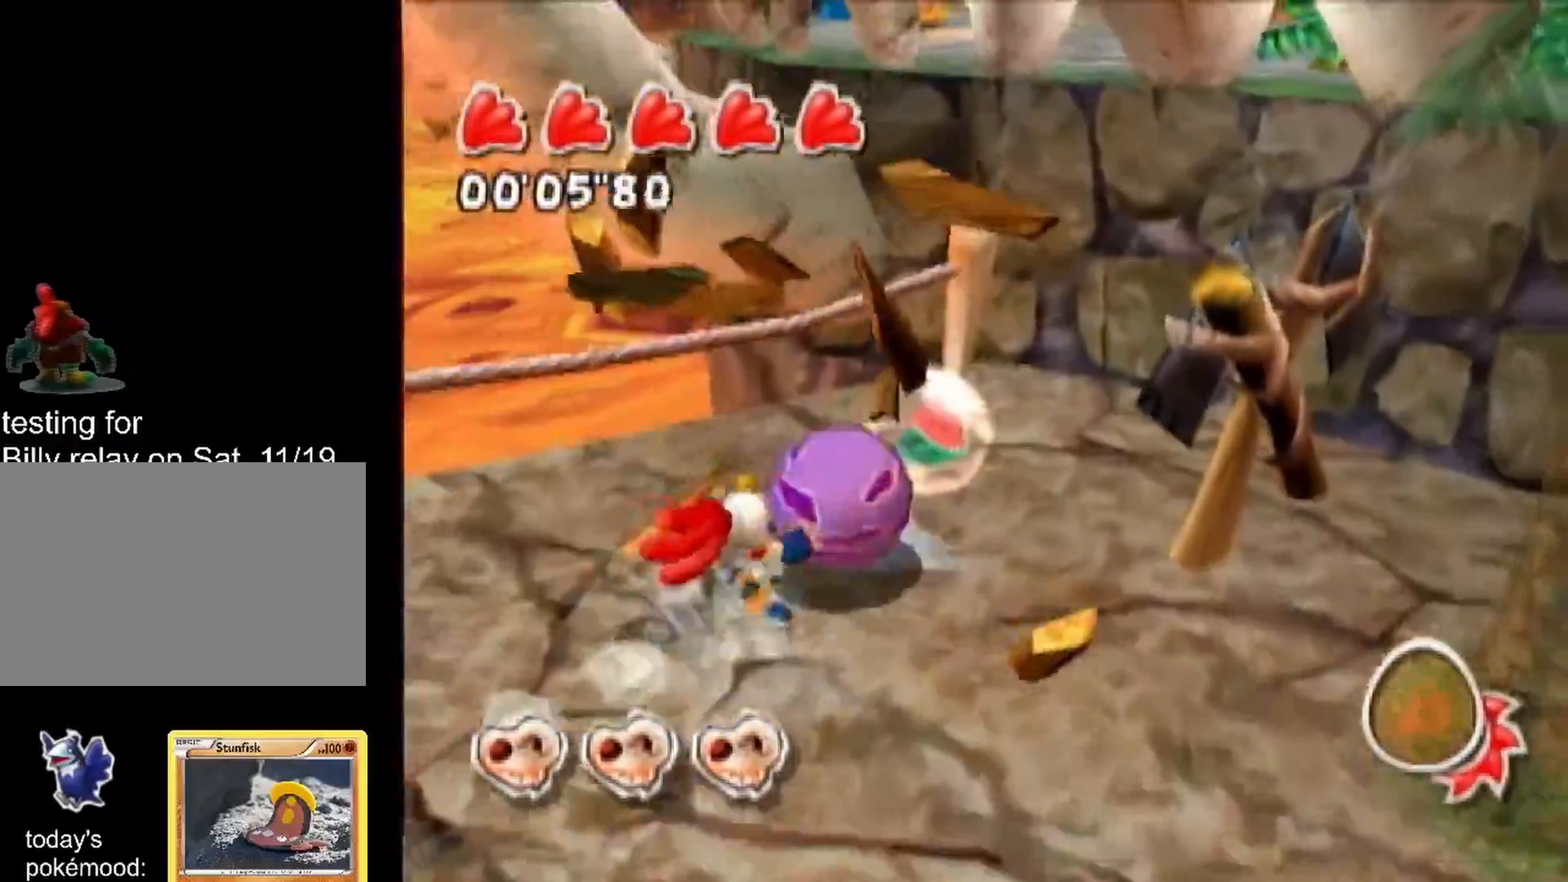
{"buttons": [], "left_stick": "up-right", "right_stick": "center", "events": [[150, "A", "down"], [200, "A", "up"], [250, "A", "down"], [367, "A", "up"]]}
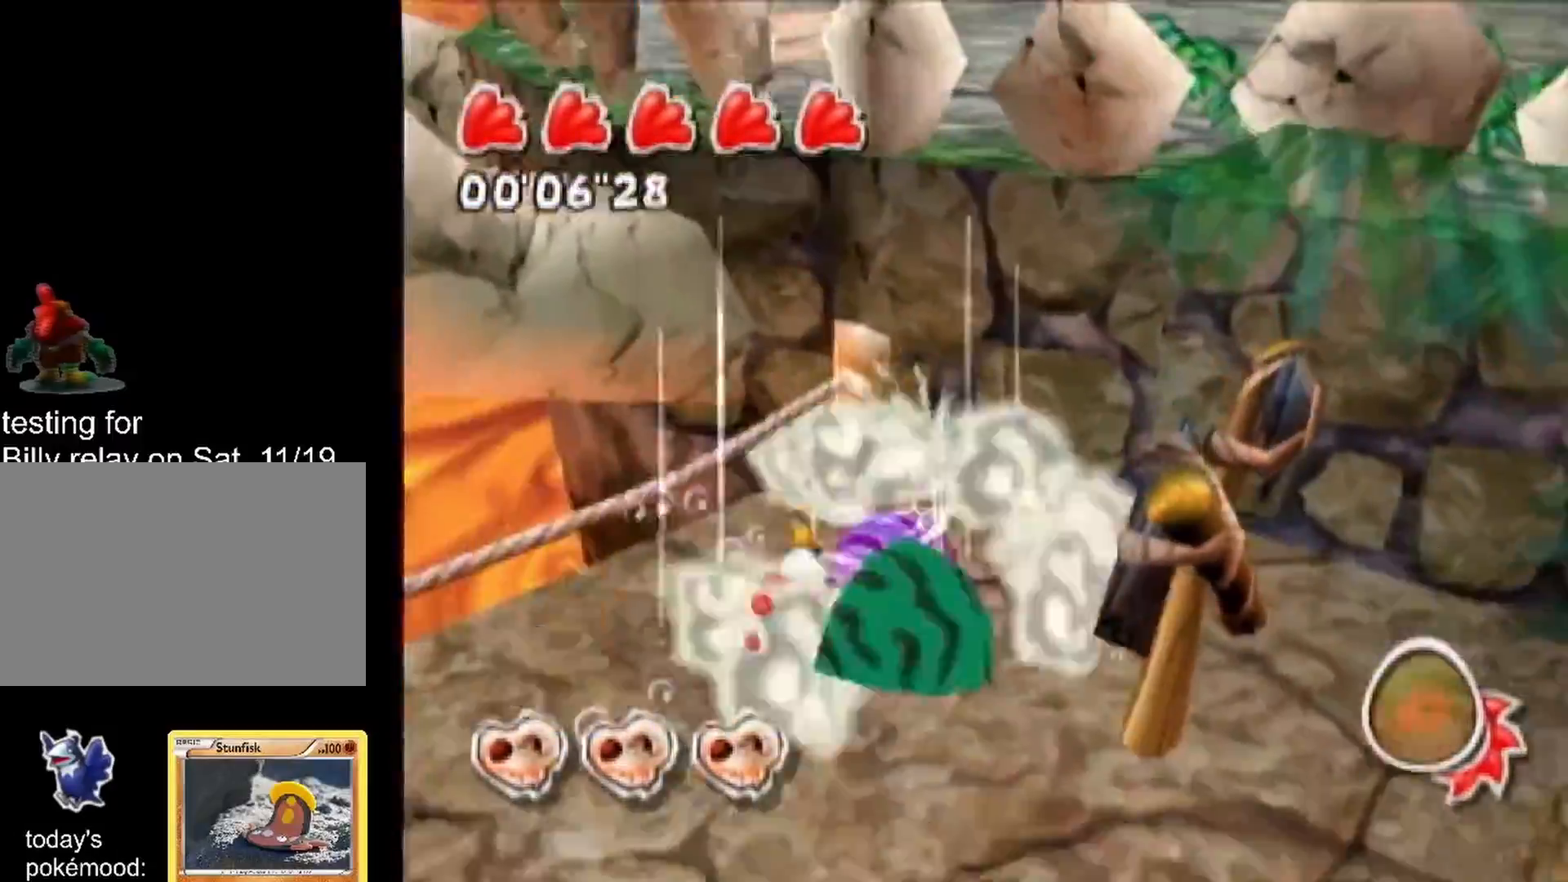
{"buttons": [], "left_stick": "up-right", "right_stick": "left", "events": [[150, "right_stick", "left"]]}